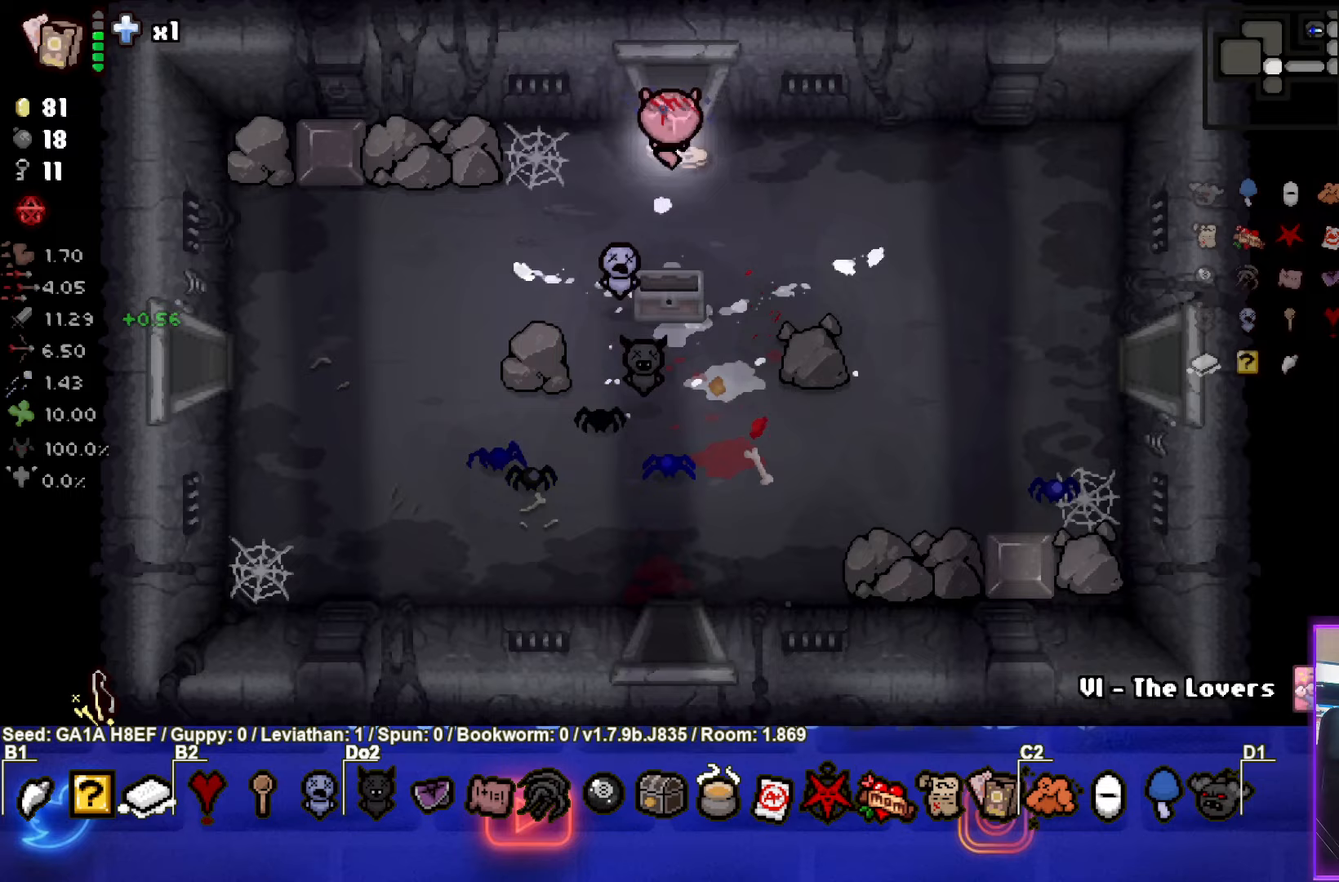
Gameplay with a controller (PlayStation layout); each line is a JSON object with the inputs held at the frame after it. "events" lists button and stick changes between this image and that frame as [ms after this image, input, new state], when the widget could be followed in between. Not read: L3 R3 right_stick.
{"buttons": ["TRIANGLE"], "left_stick": "center", "events": [[250, "left_stick", "center"], [450, "TRIANGLE", "down"]]}
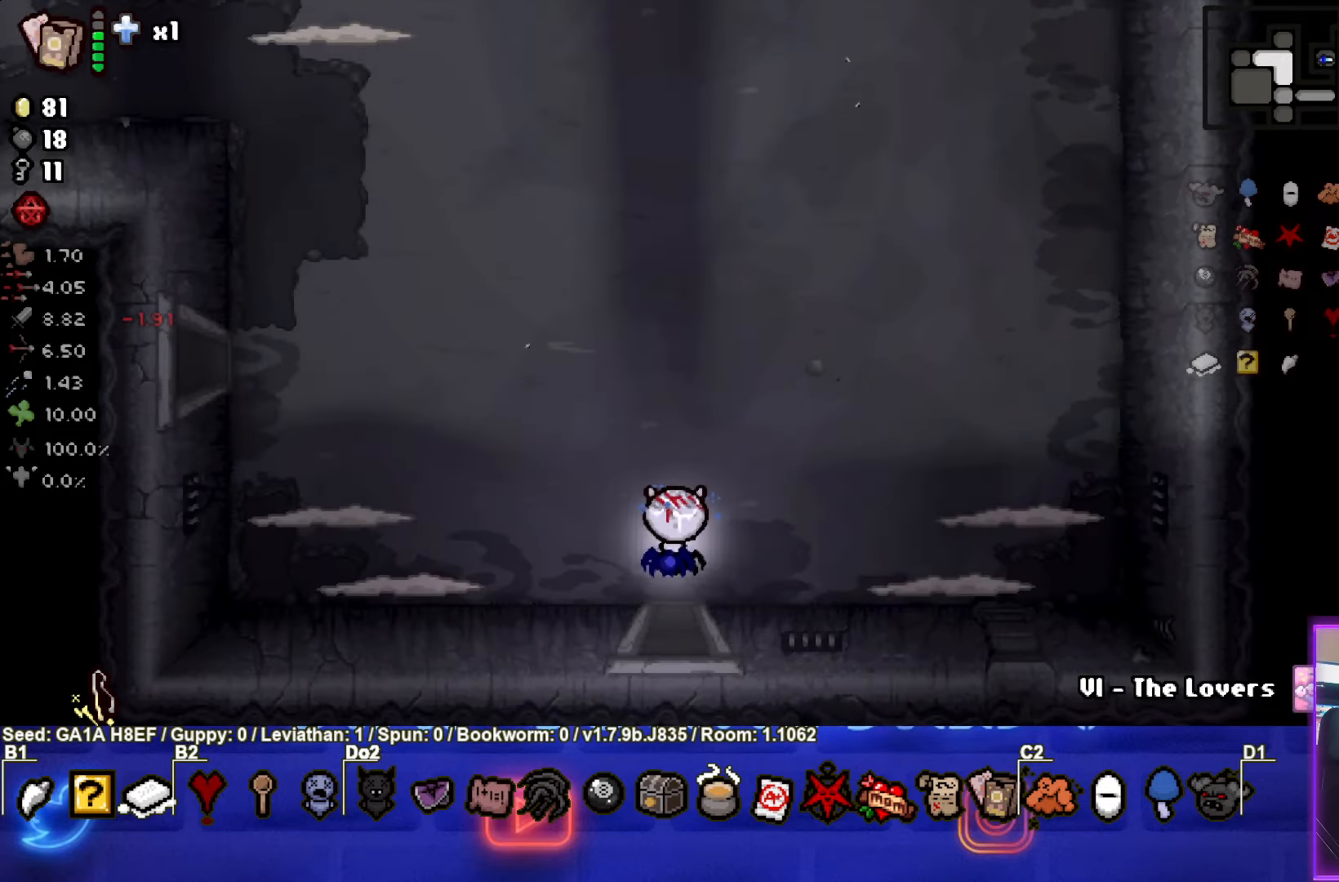
{"buttons": ["SQUARE"], "left_stick": "down-left", "events": [[100, "left_stick", "up"], [300, "left_stick", "down-left"], [317, "TRIANGLE", "up"], [433, "SQUARE", "down"]]}
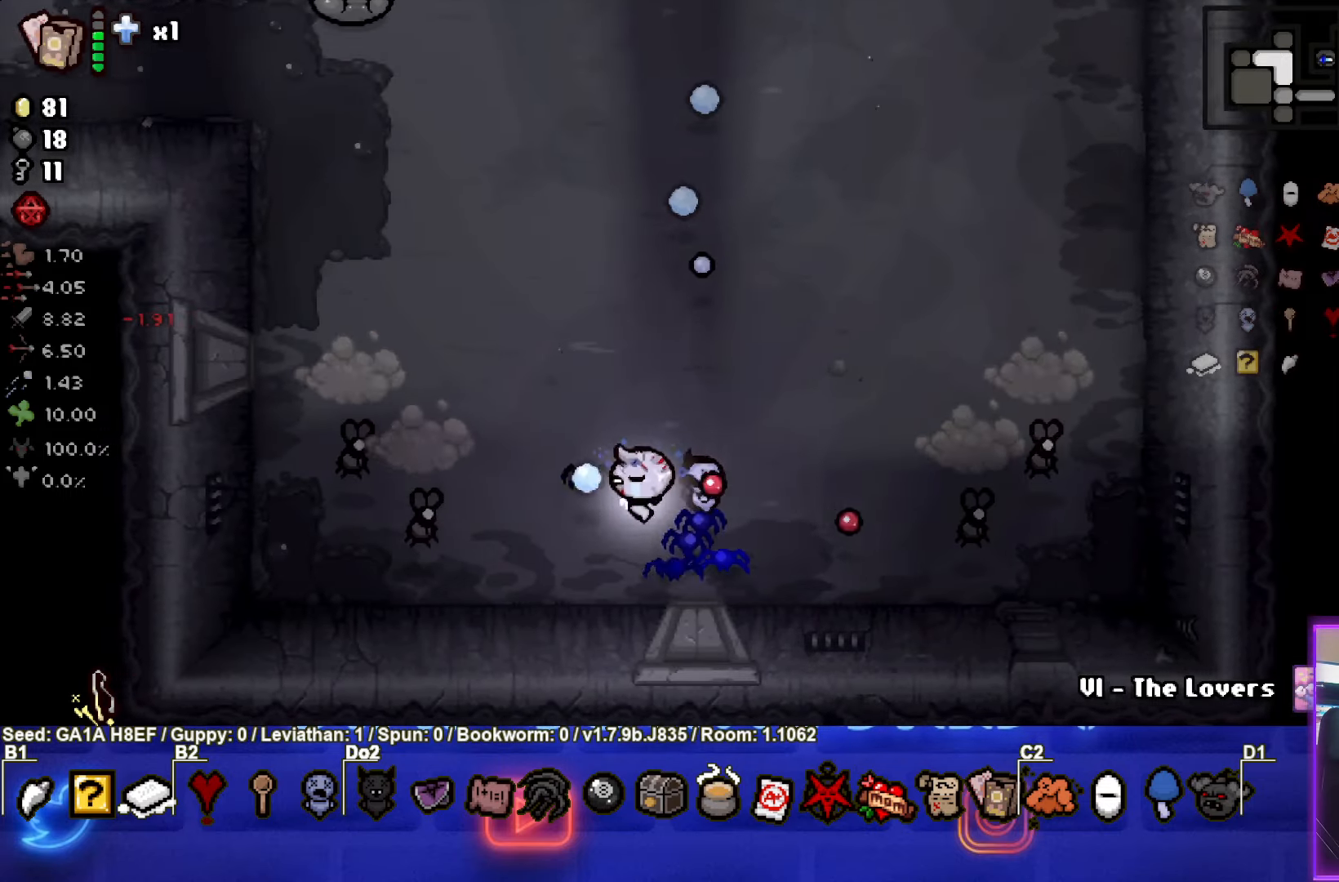
{"buttons": ["SQUARE"], "left_stick": "center", "events": [[33, "left_stick", "center"], [233, "left_stick", "up"], [367, "left_stick", "center"]]}
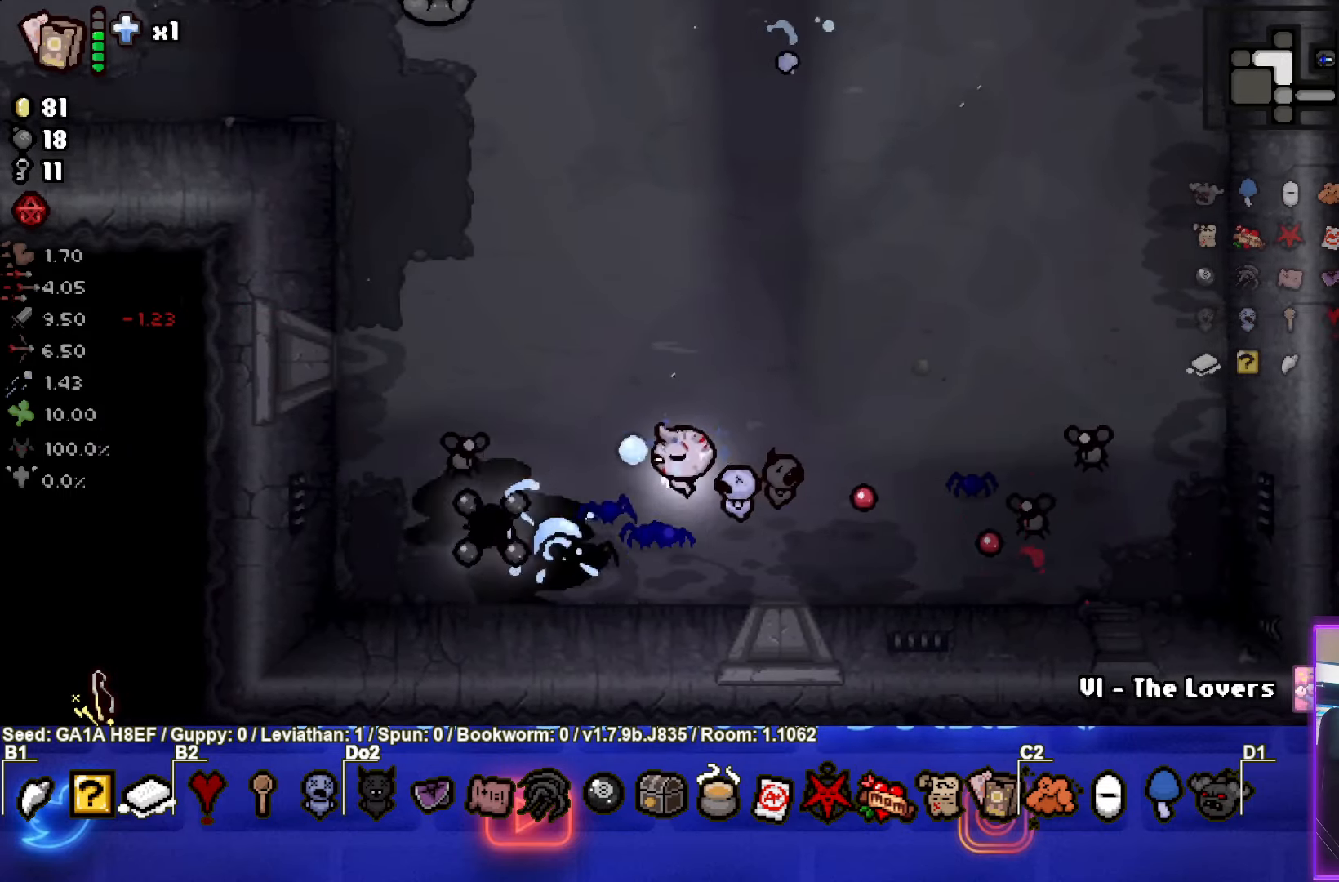
{"buttons": [], "left_stick": "left", "events": [[17, "left_stick", "right"], [100, "left_stick", "center"], [433, "SQUARE", "up"], [483, "left_stick", "left"]]}
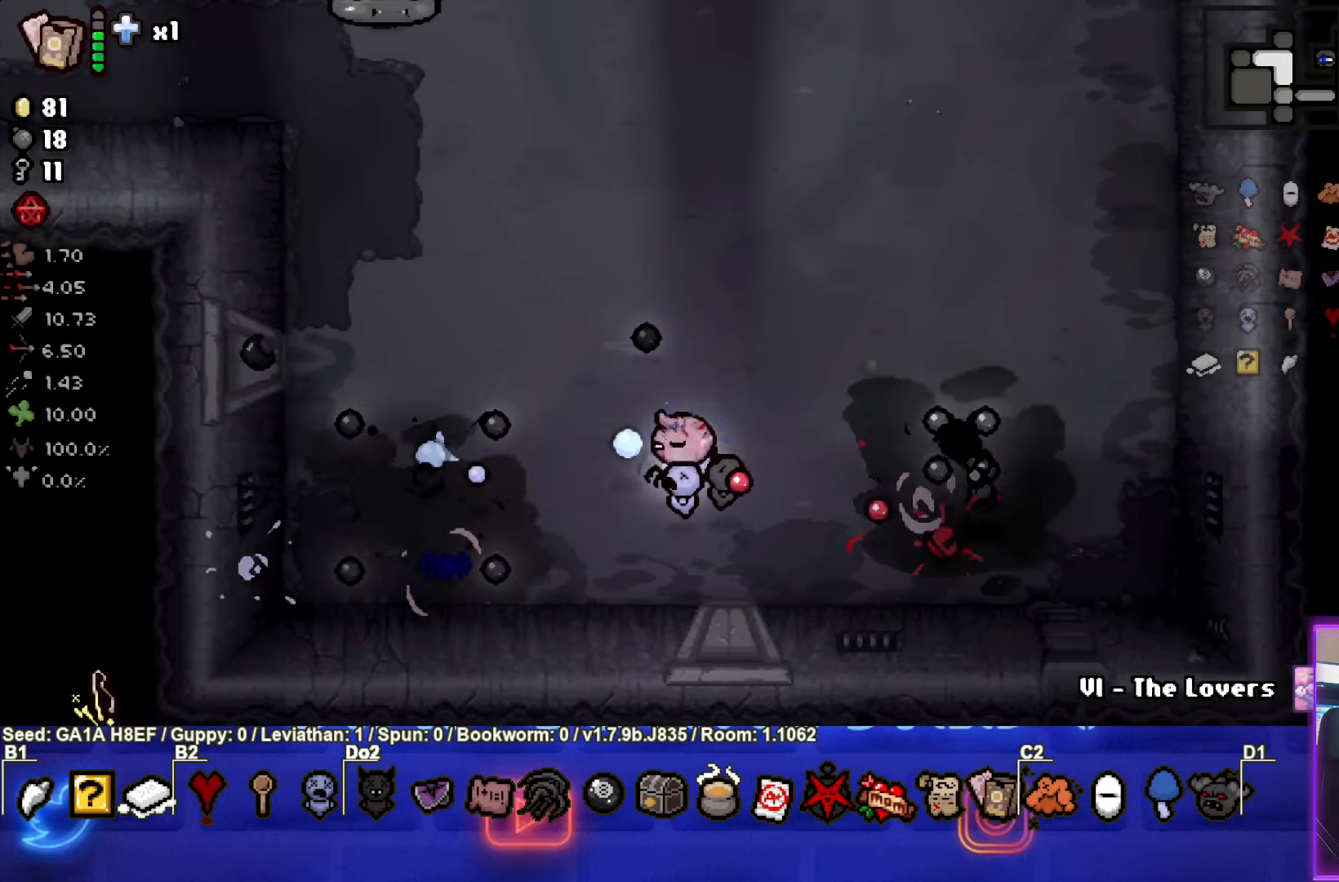
{"buttons": ["CIRCLE"], "left_stick": "center", "events": [[83, "CIRCLE", "down"], [383, "left_stick", "center"]]}
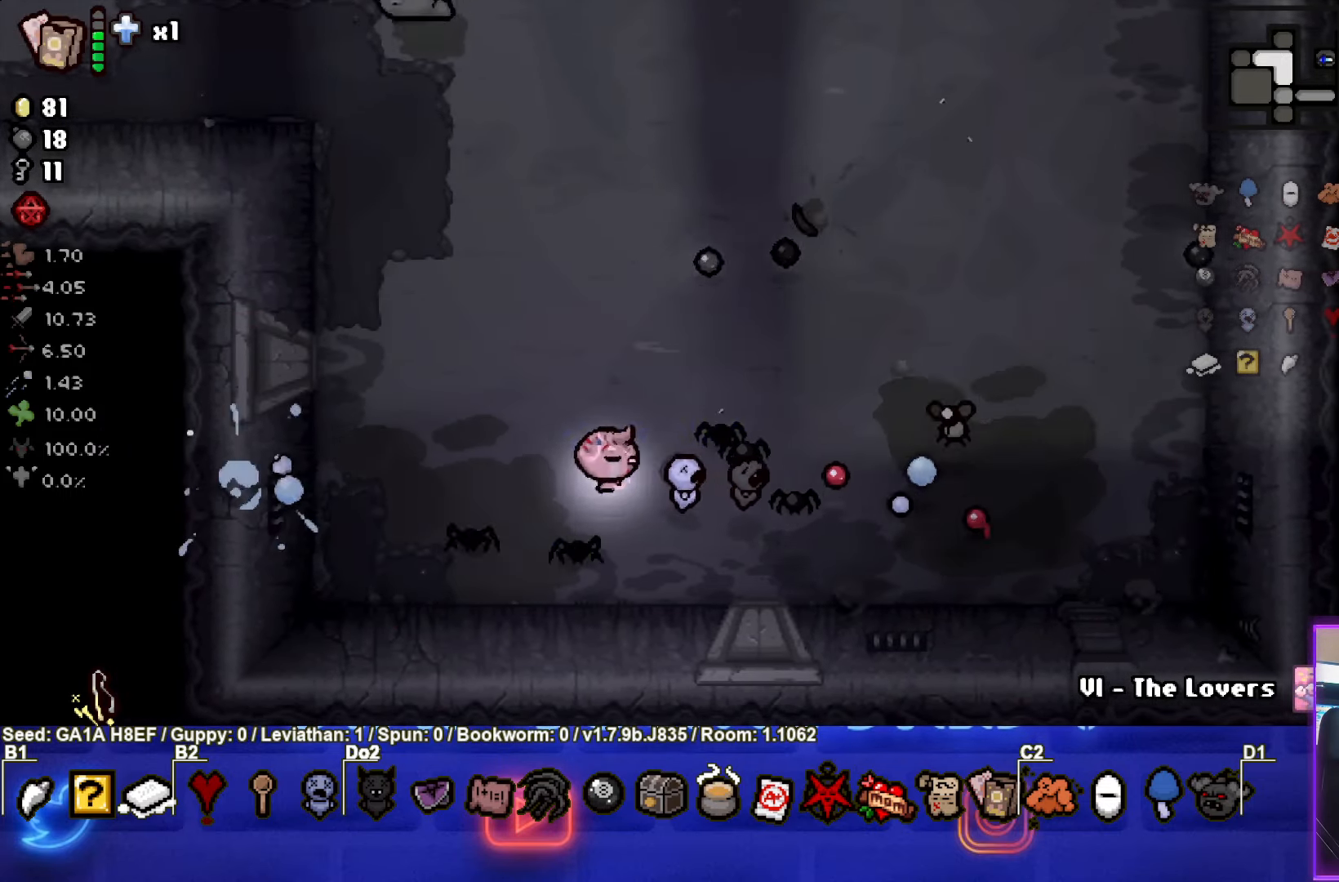
{"buttons": [], "left_stick": "down", "events": [[150, "CIRCLE", "up"], [250, "left_stick", "left"], [367, "CIRCLE", "down"], [367, "left_stick", "center"], [417, "left_stick", "down"], [450, "CIRCLE", "up"]]}
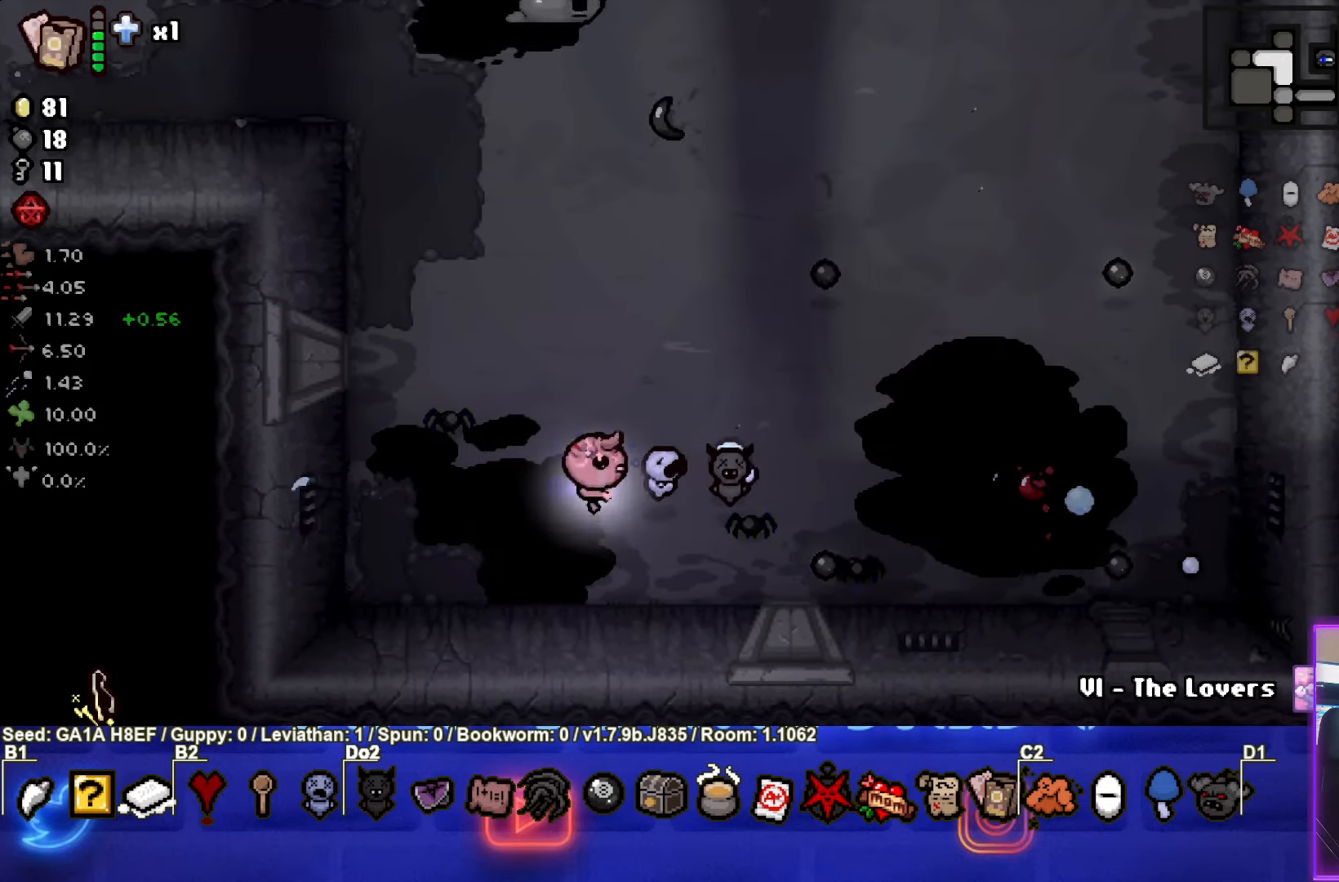
{"buttons": ["TRIANGLE"], "left_stick": "center", "events": [[17, "TRIANGLE", "down"], [17, "left_stick", "center"]]}
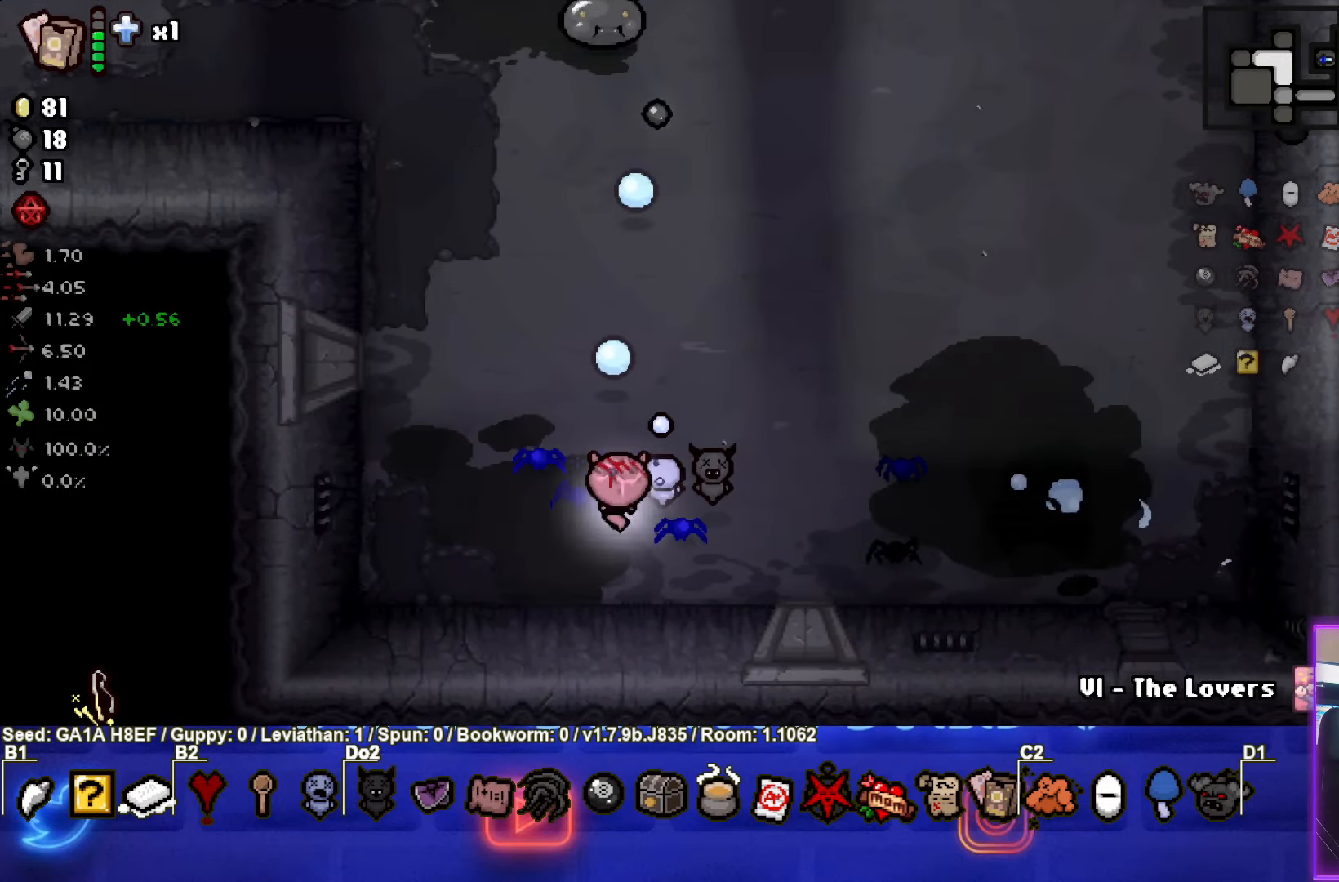
{"buttons": ["TRIANGLE"], "left_stick": "down", "events": [[83, "left_stick", "up"], [333, "left_stick", "center"], [400, "left_stick", "down"]]}
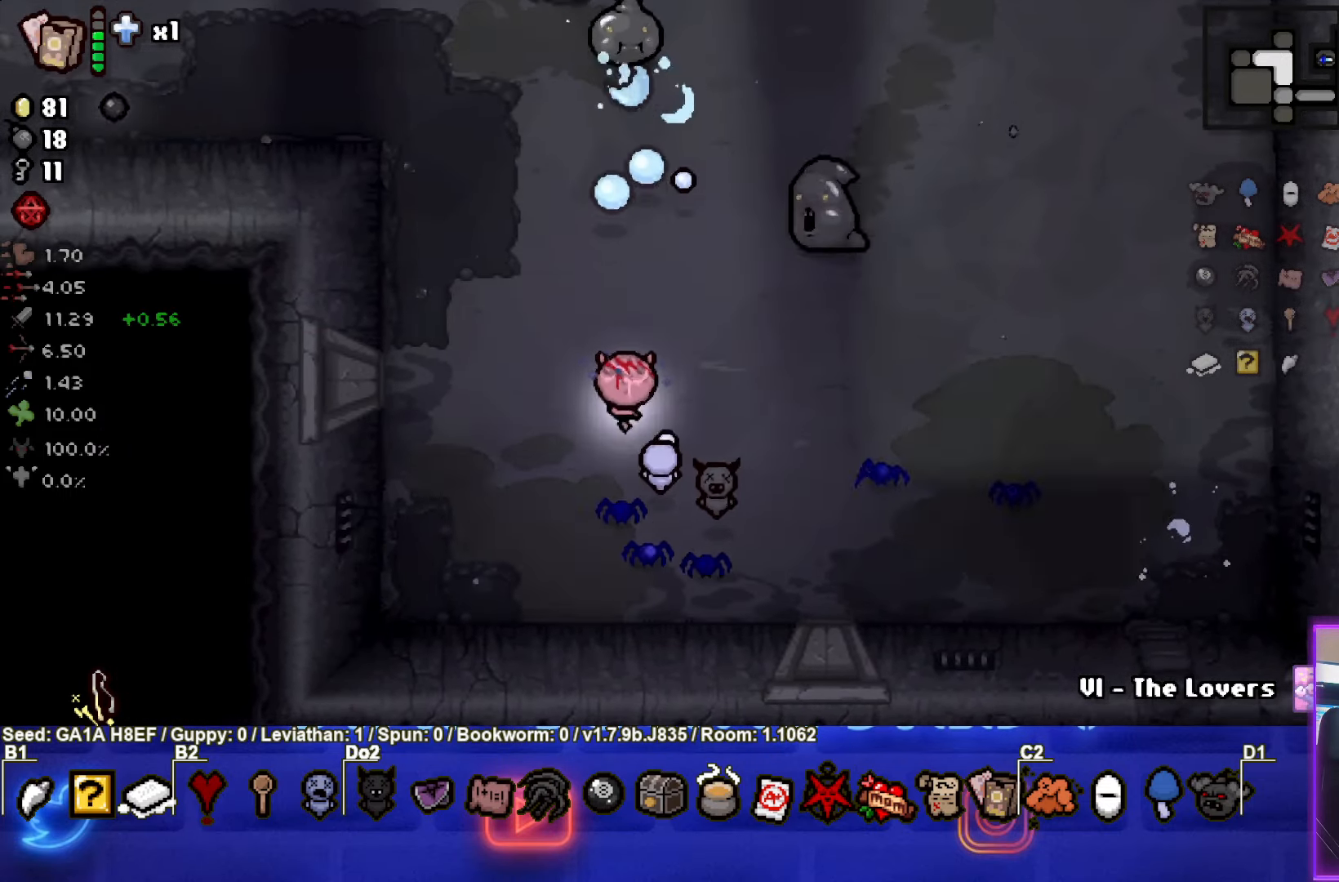
{"buttons": ["TRIANGLE"], "left_stick": "center", "events": [[100, "left_stick", "down-right"], [317, "left_stick", "center"]]}
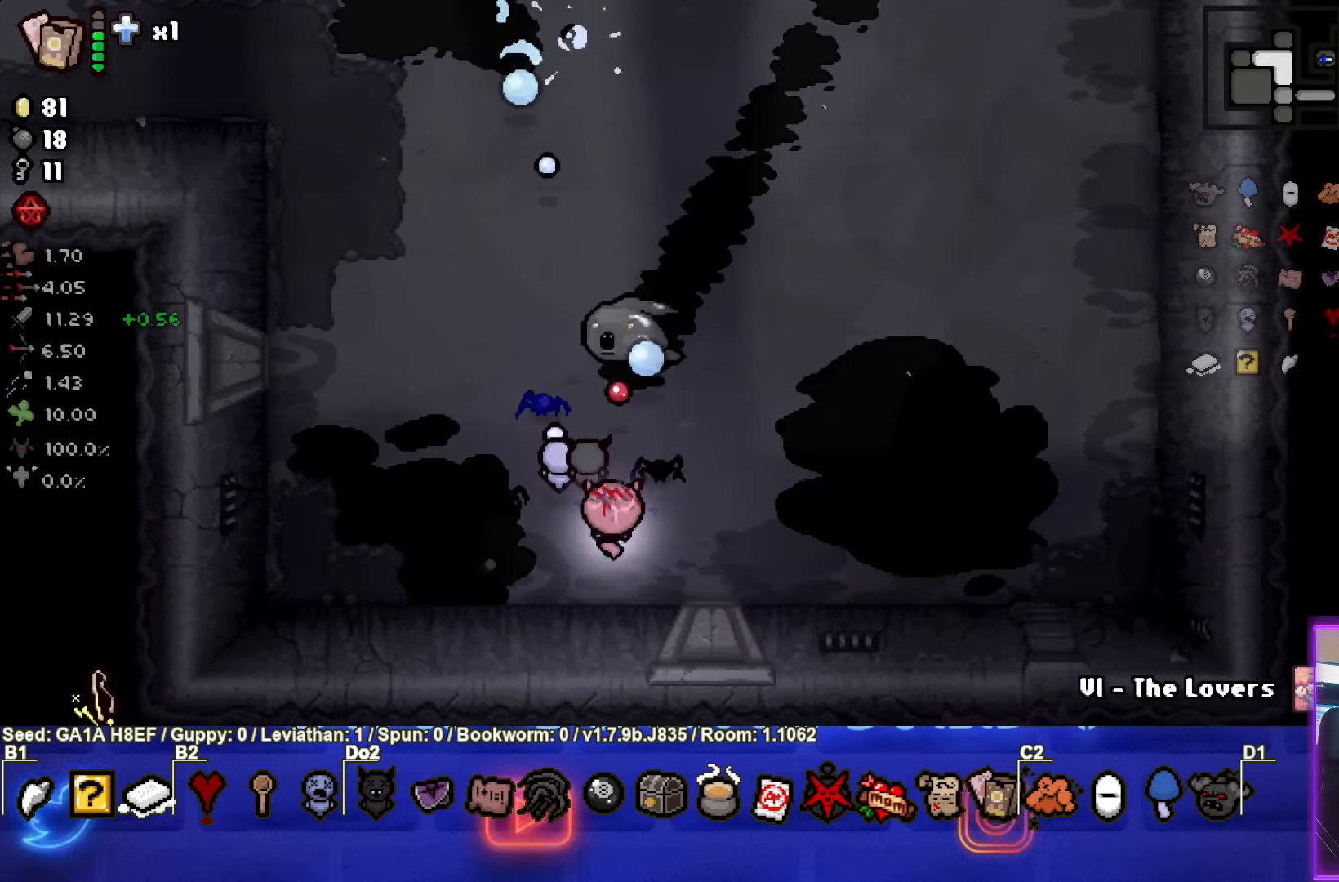
{"buttons": ["TRIANGLE"], "left_stick": "center", "events": [[150, "left_stick", "up"], [383, "left_stick", "down-left"], [500, "left_stick", "center"]]}
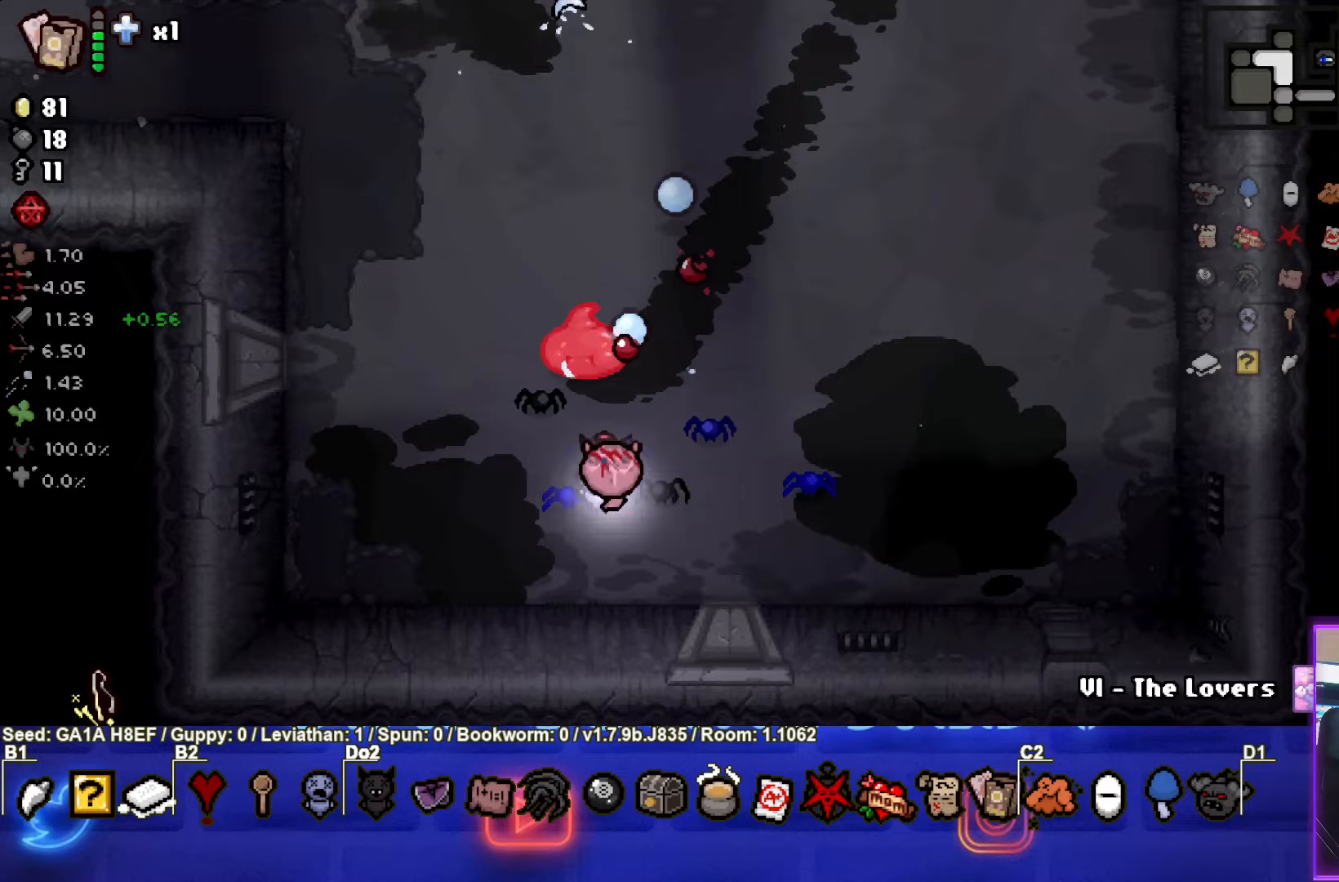
{"buttons": ["TRIANGLE"], "left_stick": "up", "events": [[433, "left_stick", "up"]]}
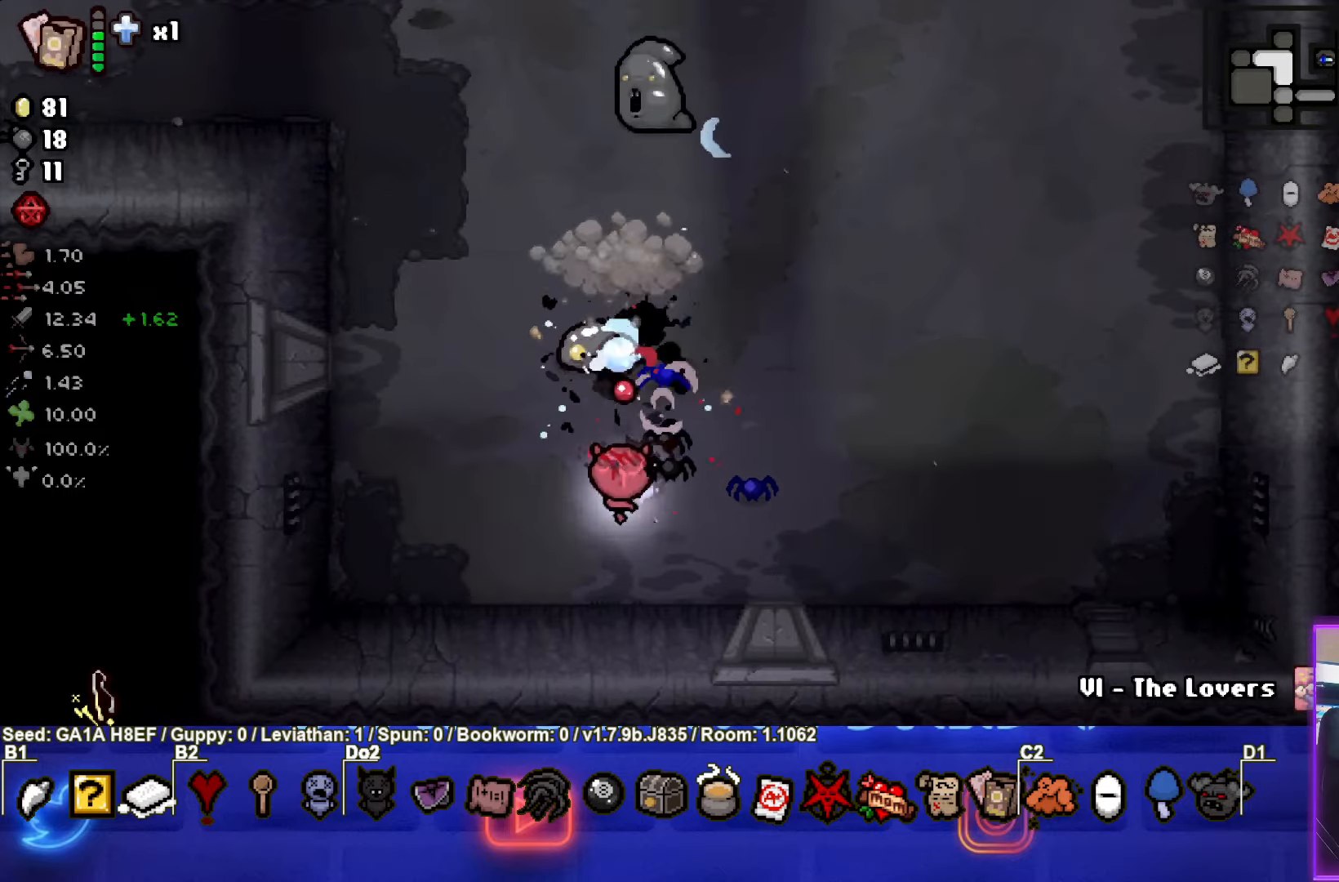
{"buttons": ["TRIANGLE"], "left_stick": "right", "events": [[50, "left_stick", "center"], [217, "left_stick", "down-right"], [317, "left_stick", "down"], [483, "left_stick", "right"]]}
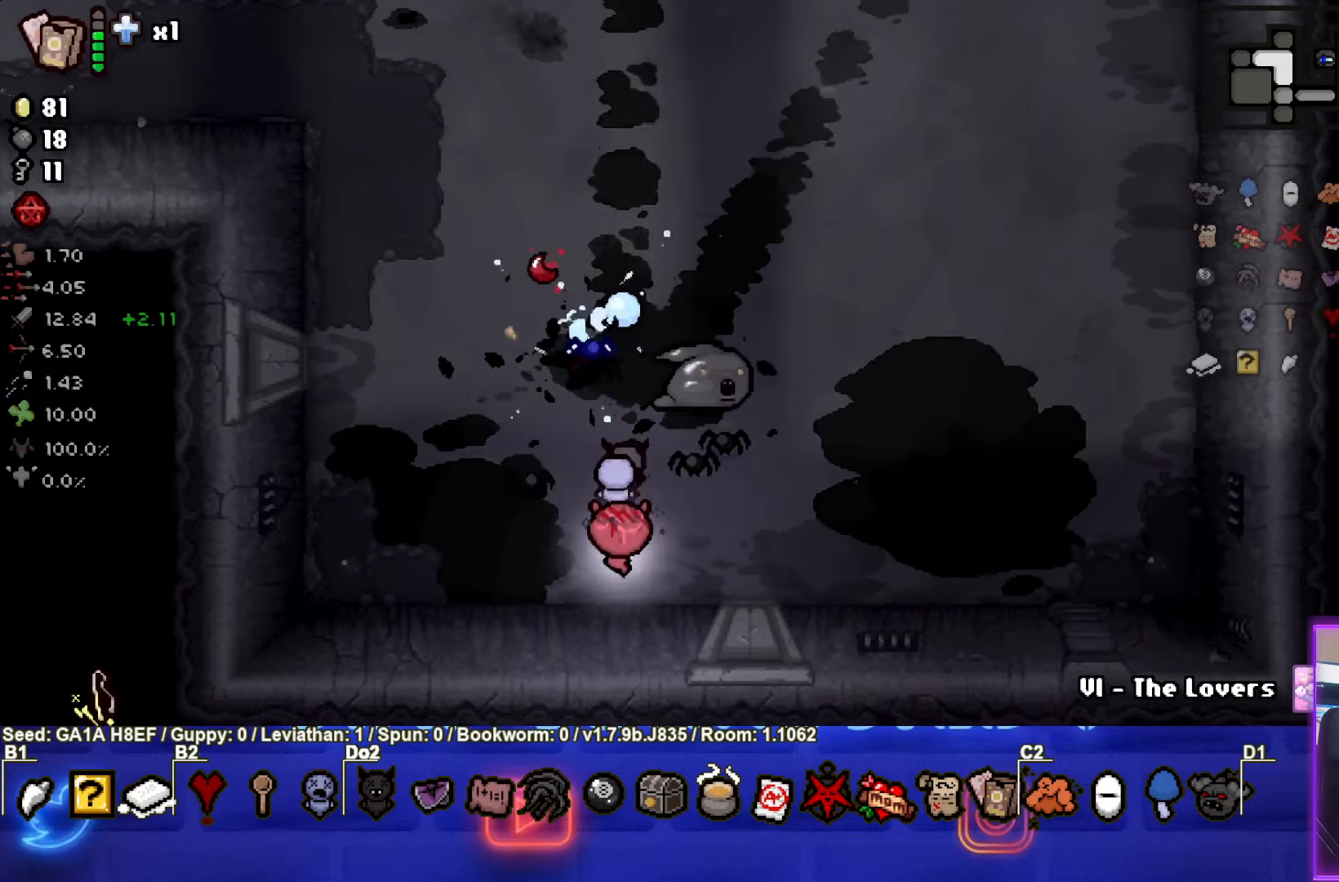
{"buttons": ["TRIANGLE"], "left_stick": "up-left", "events": [[283, "left_stick", "down-left"], [450, "left_stick", "up-left"]]}
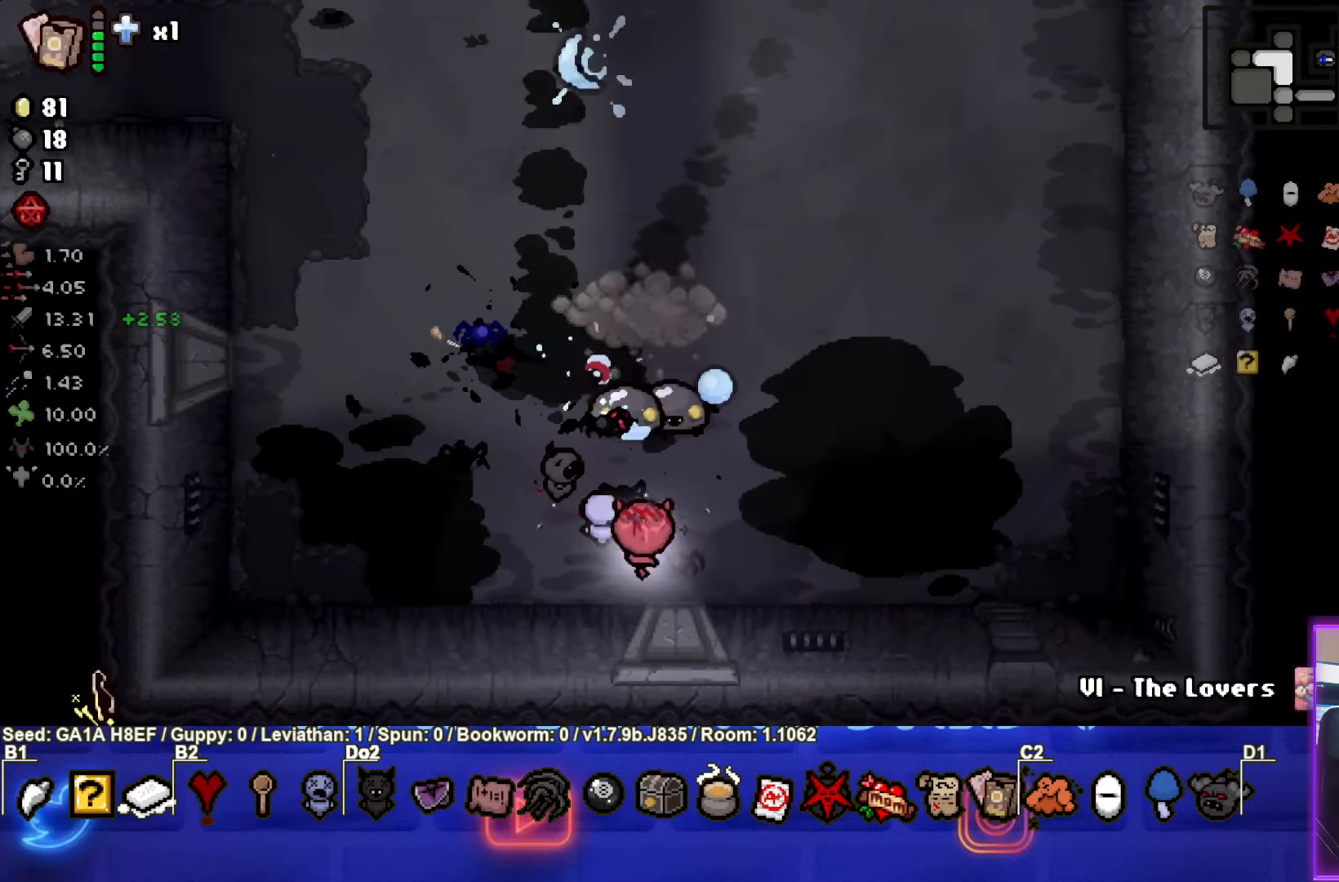
{"buttons": ["TRIANGLE"], "left_stick": "center", "events": [[50, "left_stick", "center"], [200, "left_stick", "down-right"], [350, "left_stick", "center"]]}
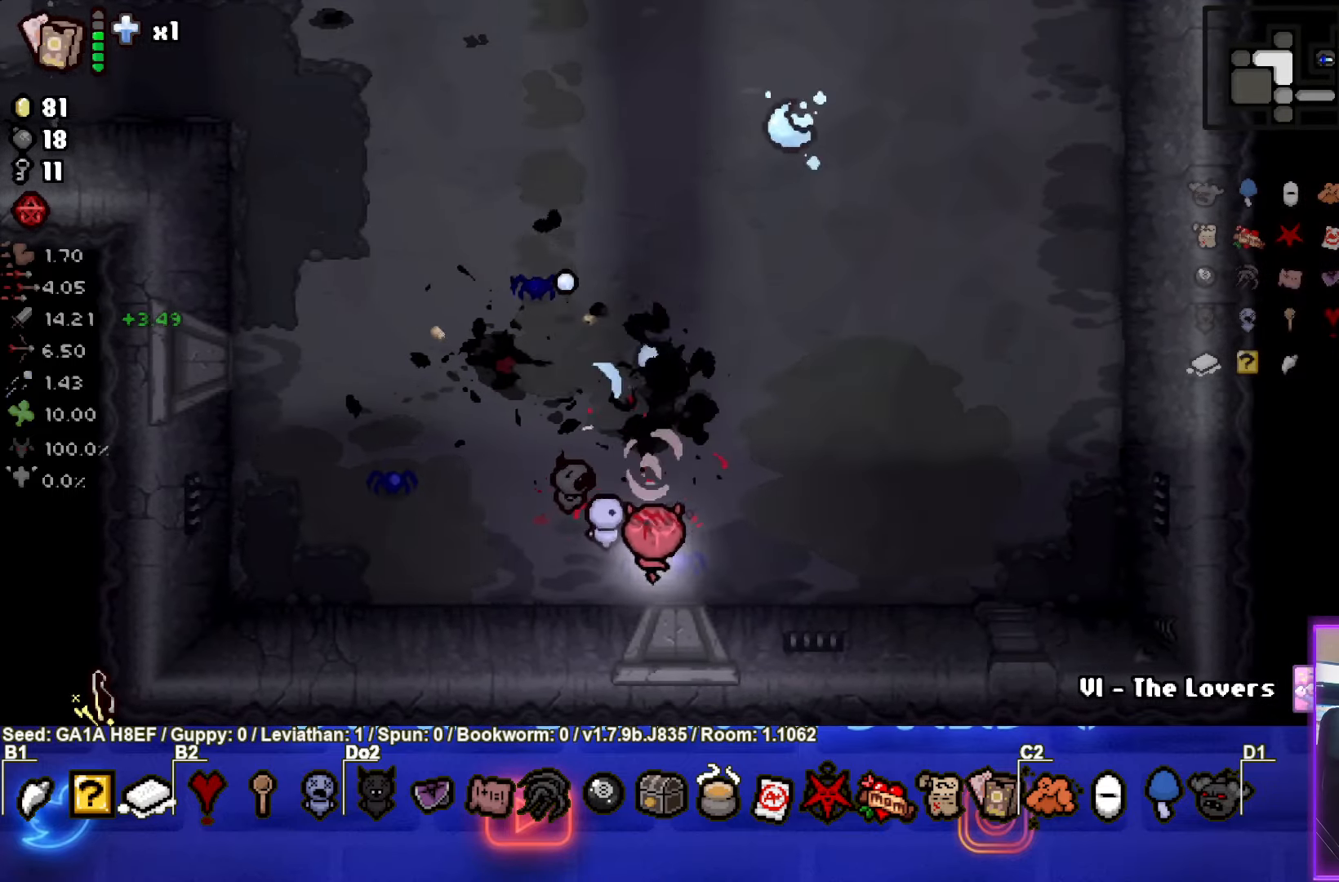
{"buttons": ["TRIANGLE"], "left_stick": "up", "events": [[50, "left_stick", "up"], [183, "left_stick", "center"], [300, "left_stick", "up"], [383, "TRIANGLE", "up"], [483, "TRIANGLE", "down"]]}
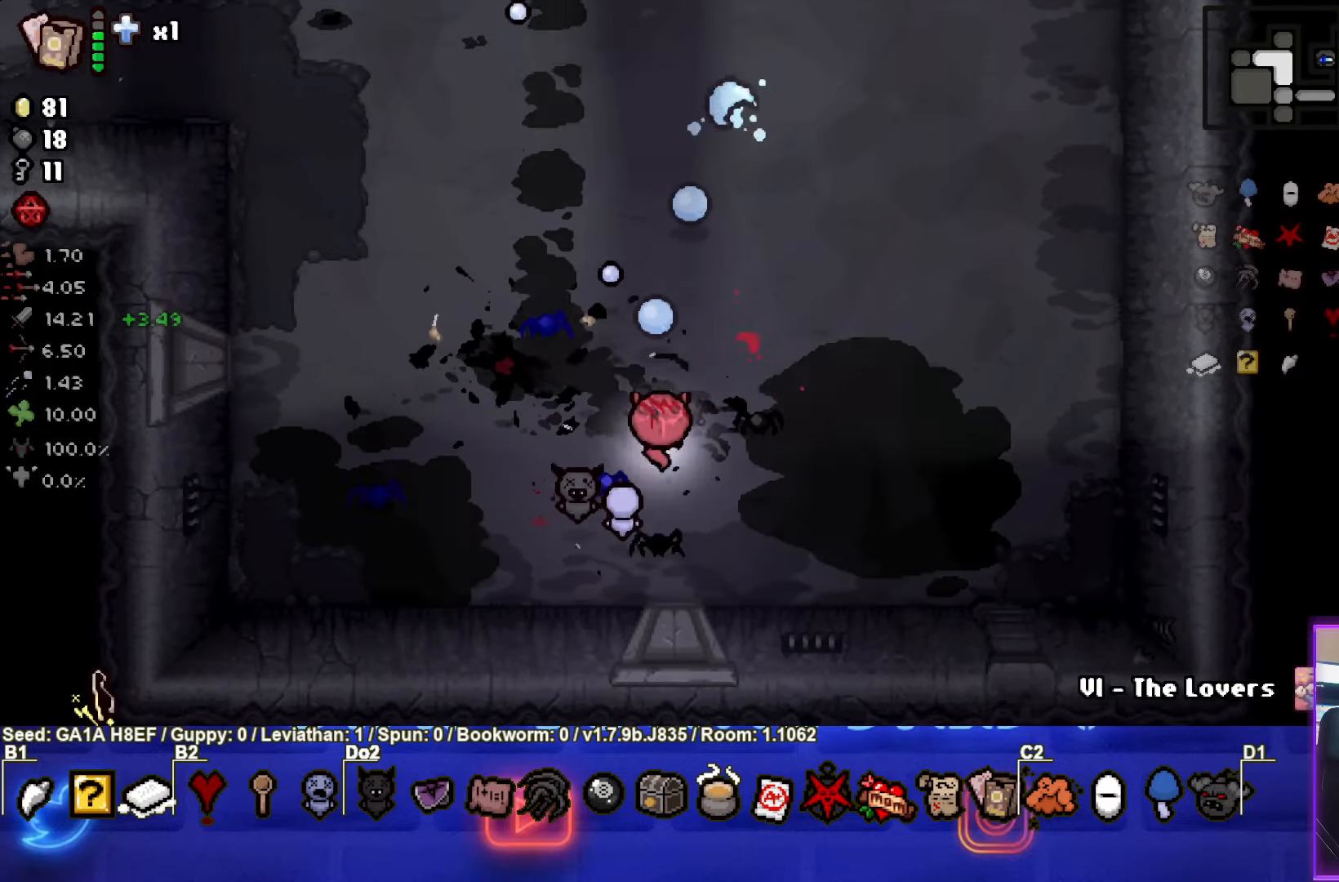
{"buttons": ["TRIANGLE"], "left_stick": "up", "events": []}
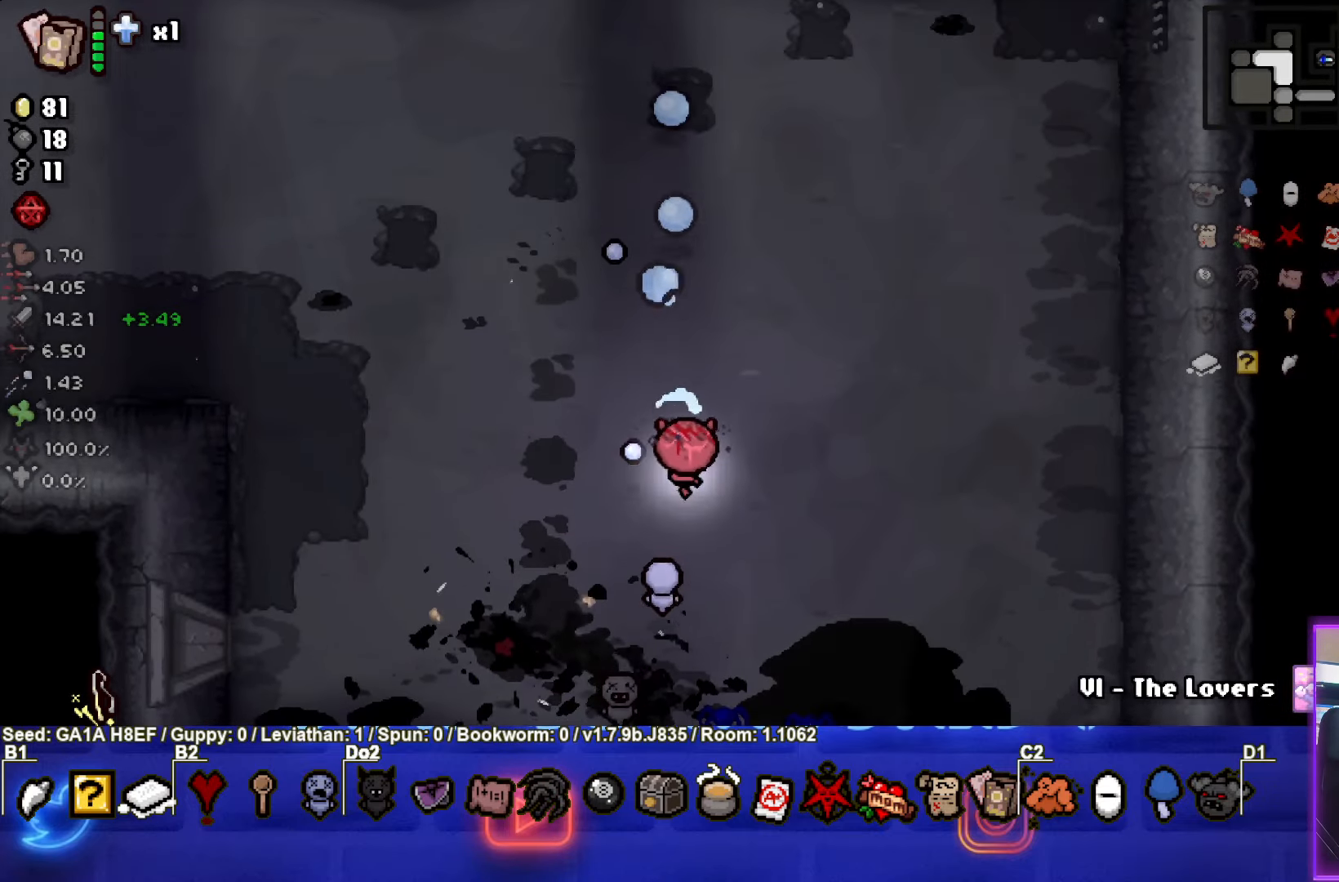
{"buttons": ["SQUARE"], "left_stick": "up-left", "events": [[33, "TRIANGLE", "up"], [150, "TRIANGLE", "down"], [300, "TRIANGLE", "up"], [300, "left_stick", "up-left"], [400, "SQUARE", "down"]]}
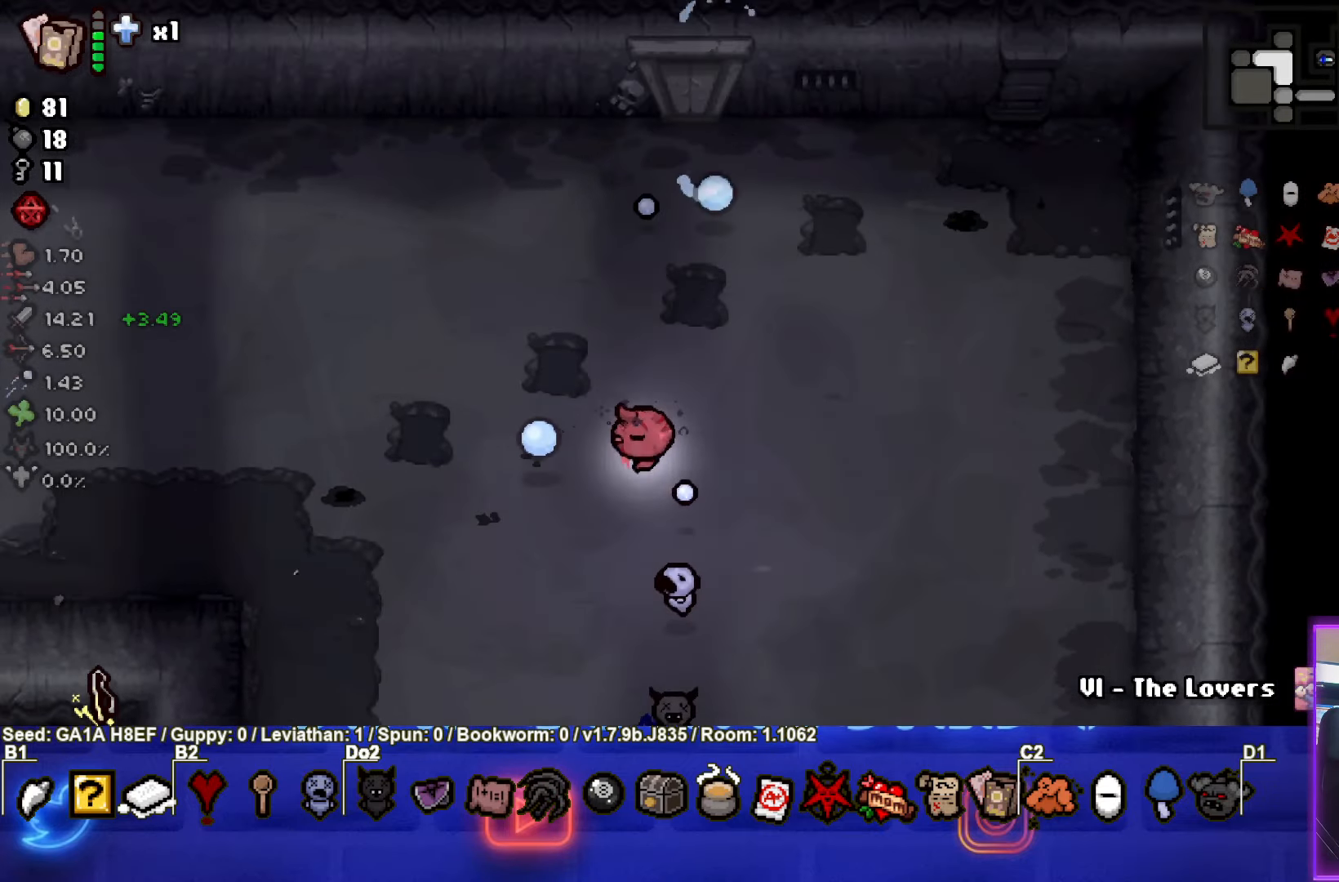
{"buttons": ["SQUARE"], "left_stick": "left", "events": [[183, "left_stick", "center"], [317, "left_stick", "left"]]}
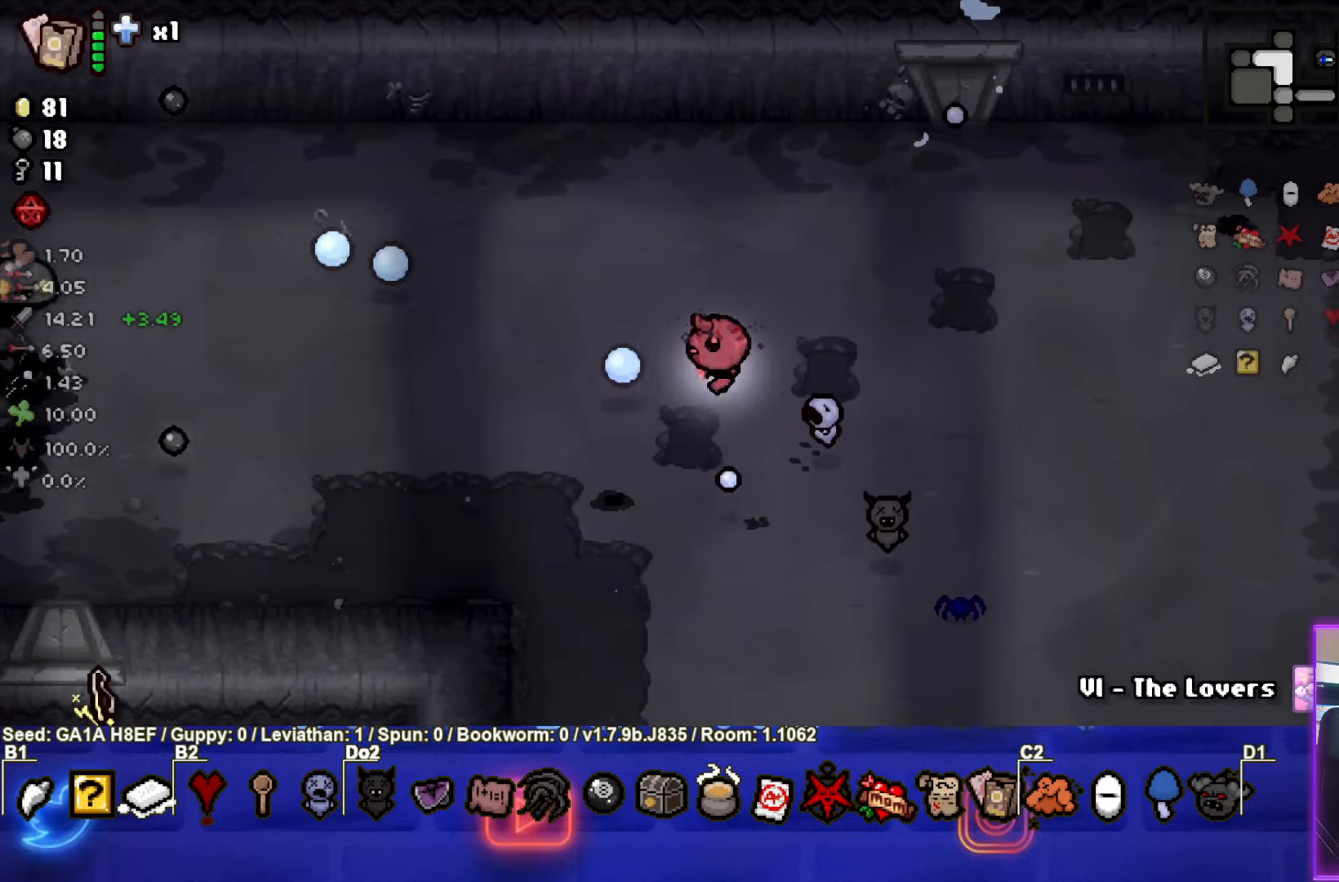
{"buttons": ["SQUARE"], "left_stick": "up-left", "events": [[133, "left_stick", "center"], [217, "left_stick", "left"], [450, "left_stick", "up-left"]]}
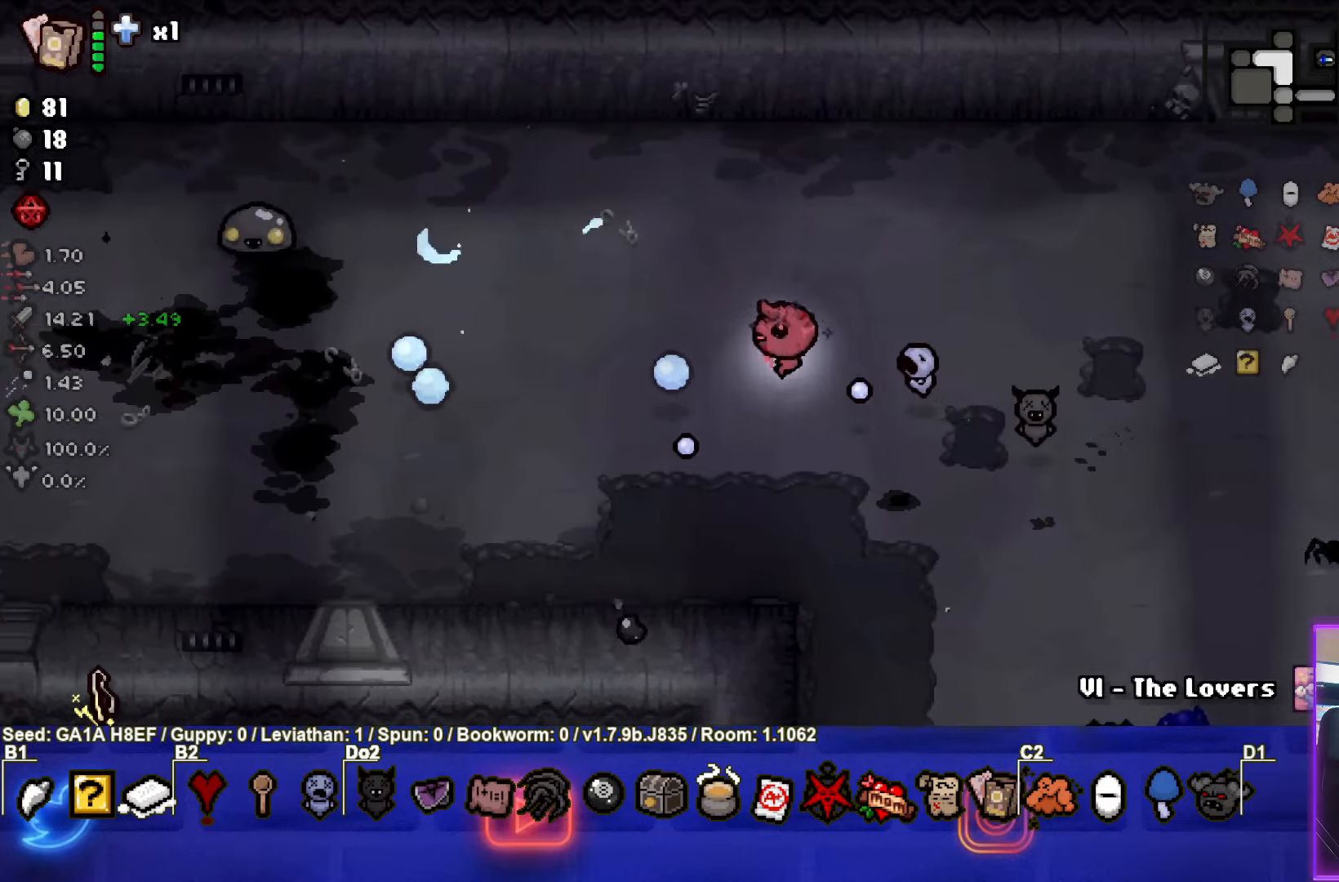
{"buttons": ["SQUARE"], "left_stick": "left", "events": [[283, "left_stick", "center"], [433, "left_stick", "up-left"], [500, "left_stick", "left"]]}
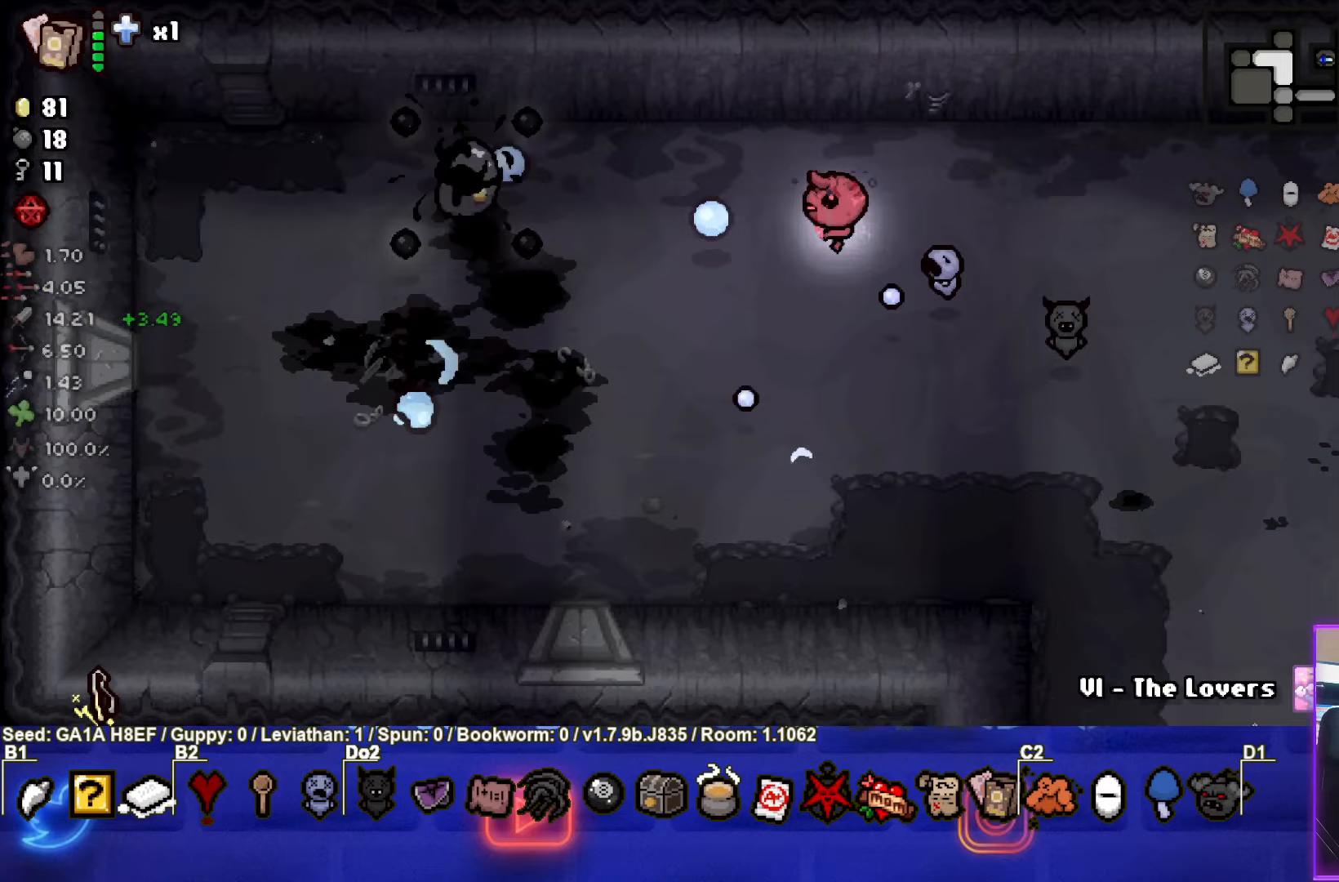
{"buttons": [], "left_stick": "down-left", "events": [[333, "SQUARE", "up"], [500, "left_stick", "down-left"]]}
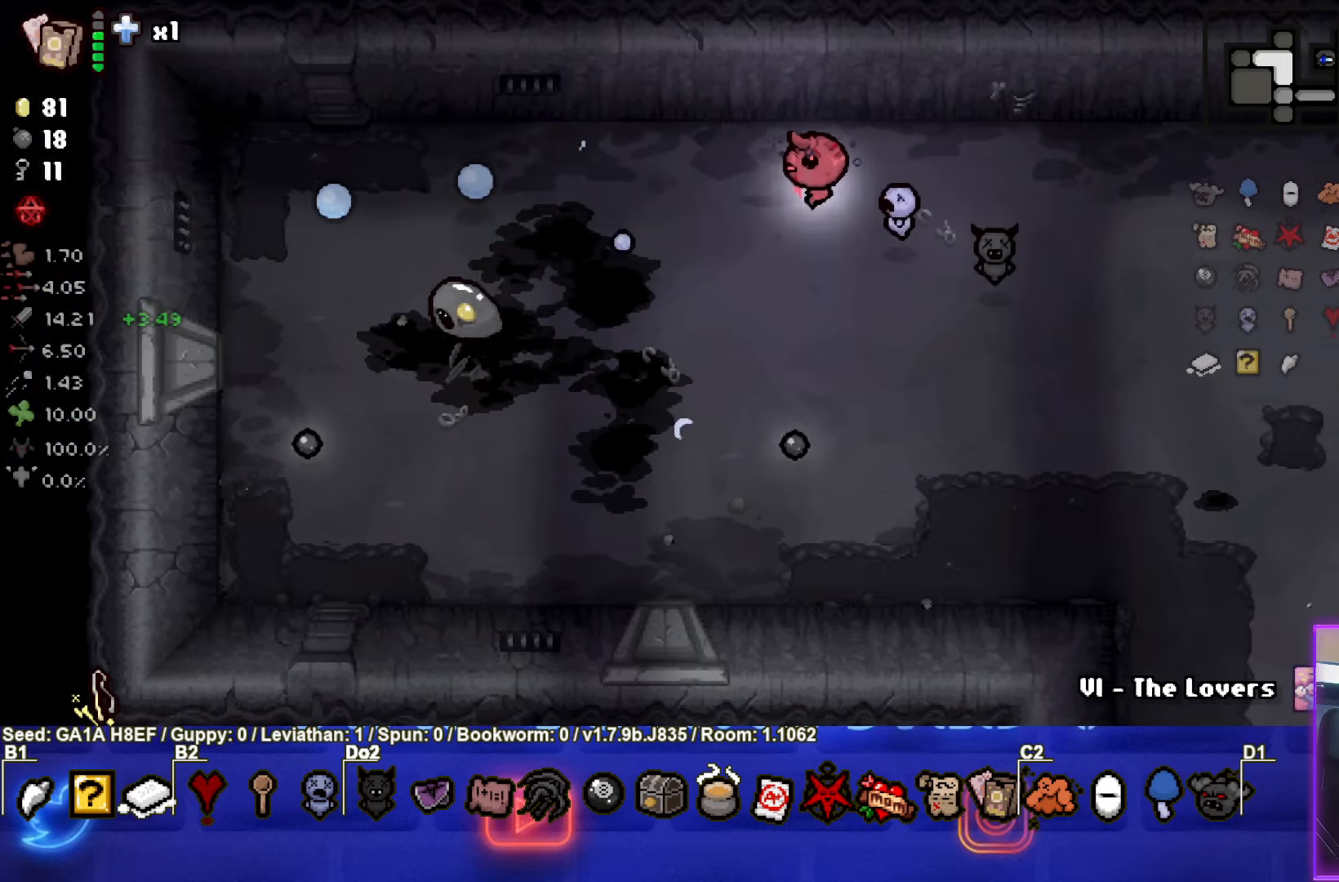
{"buttons": ["SQUARE"], "left_stick": "left", "events": [[133, "SQUARE", "down"], [383, "left_stick", "left"]]}
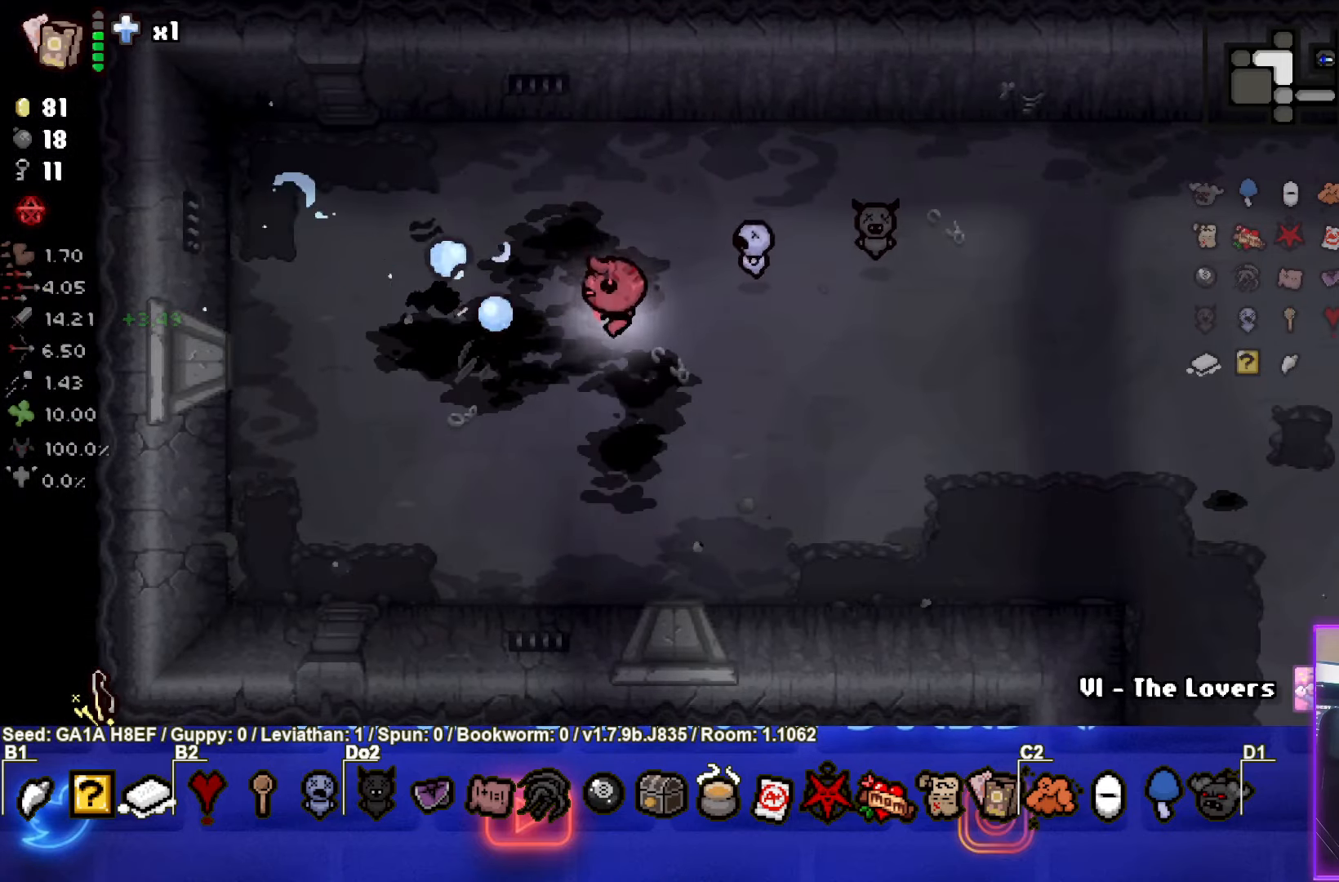
{"buttons": [], "left_stick": "right", "events": [[33, "left_stick", "right"], [217, "SQUARE", "up"]]}
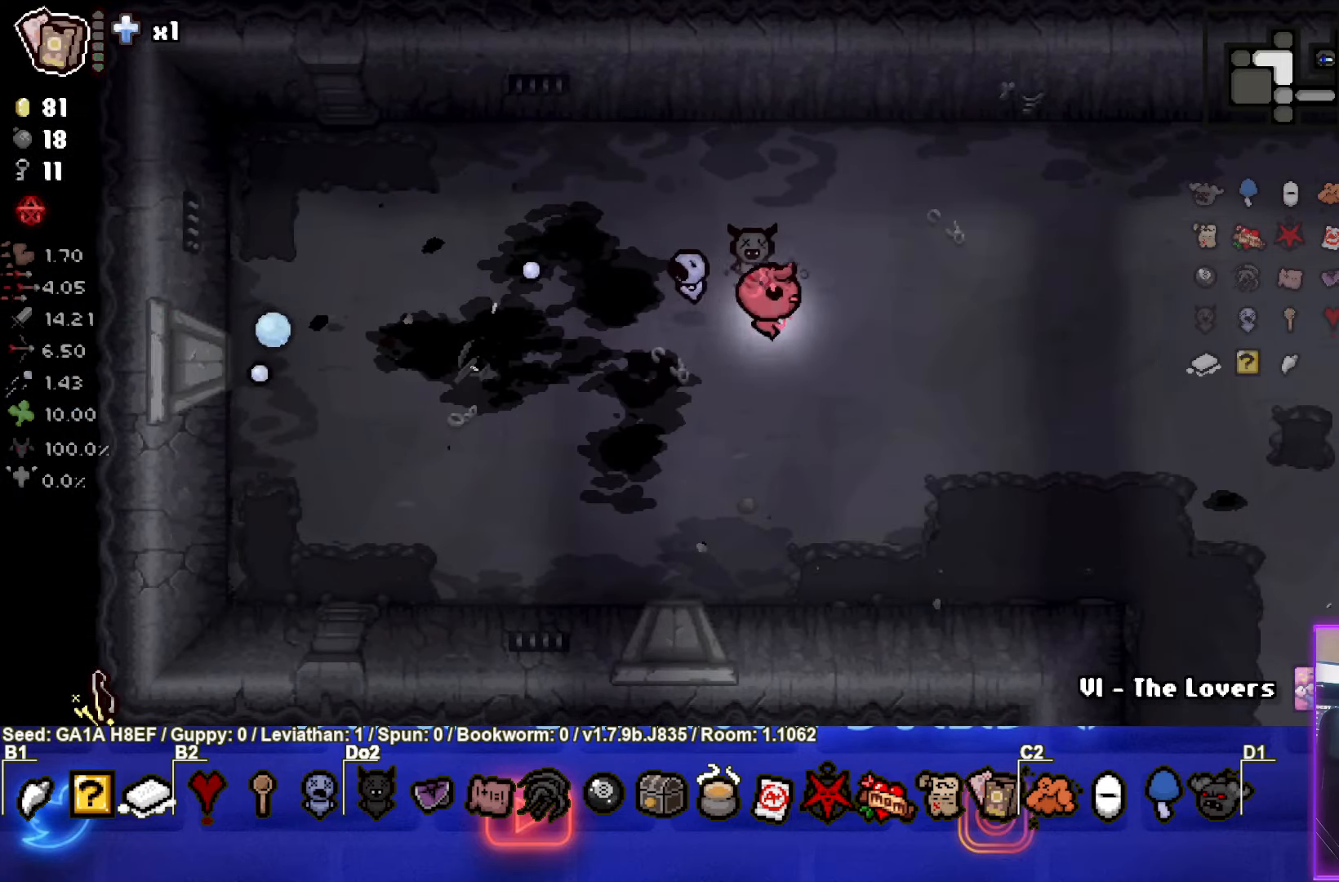
{"buttons": [], "left_stick": "right", "events": []}
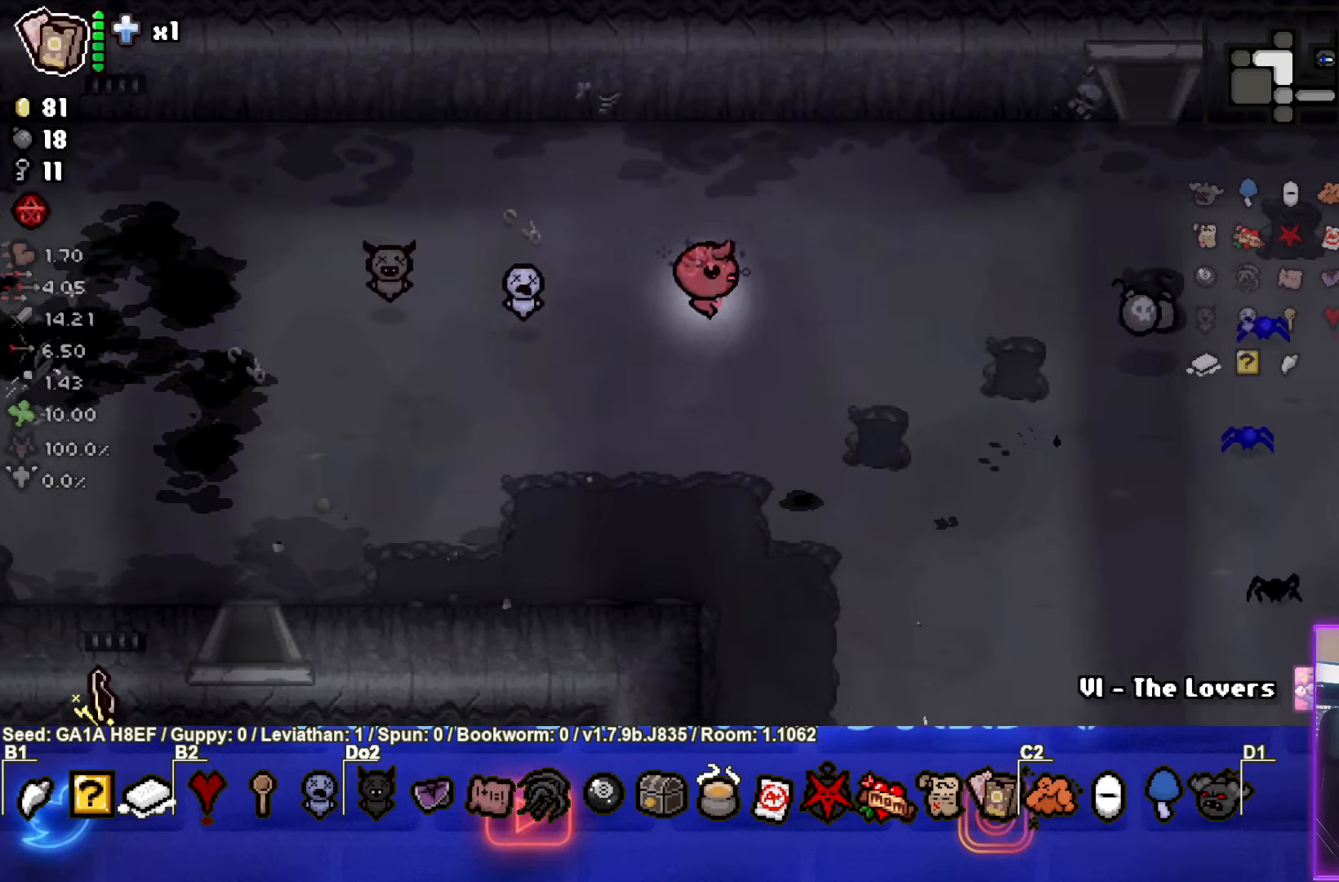
{"buttons": [], "left_stick": "right", "events": [[83, "left_stick", "center"], [200, "left_stick", "right"], [217, "L1", "down"], [217, "L2", "down"], [350, "L1", "up"], [367, "L2", "up"]]}
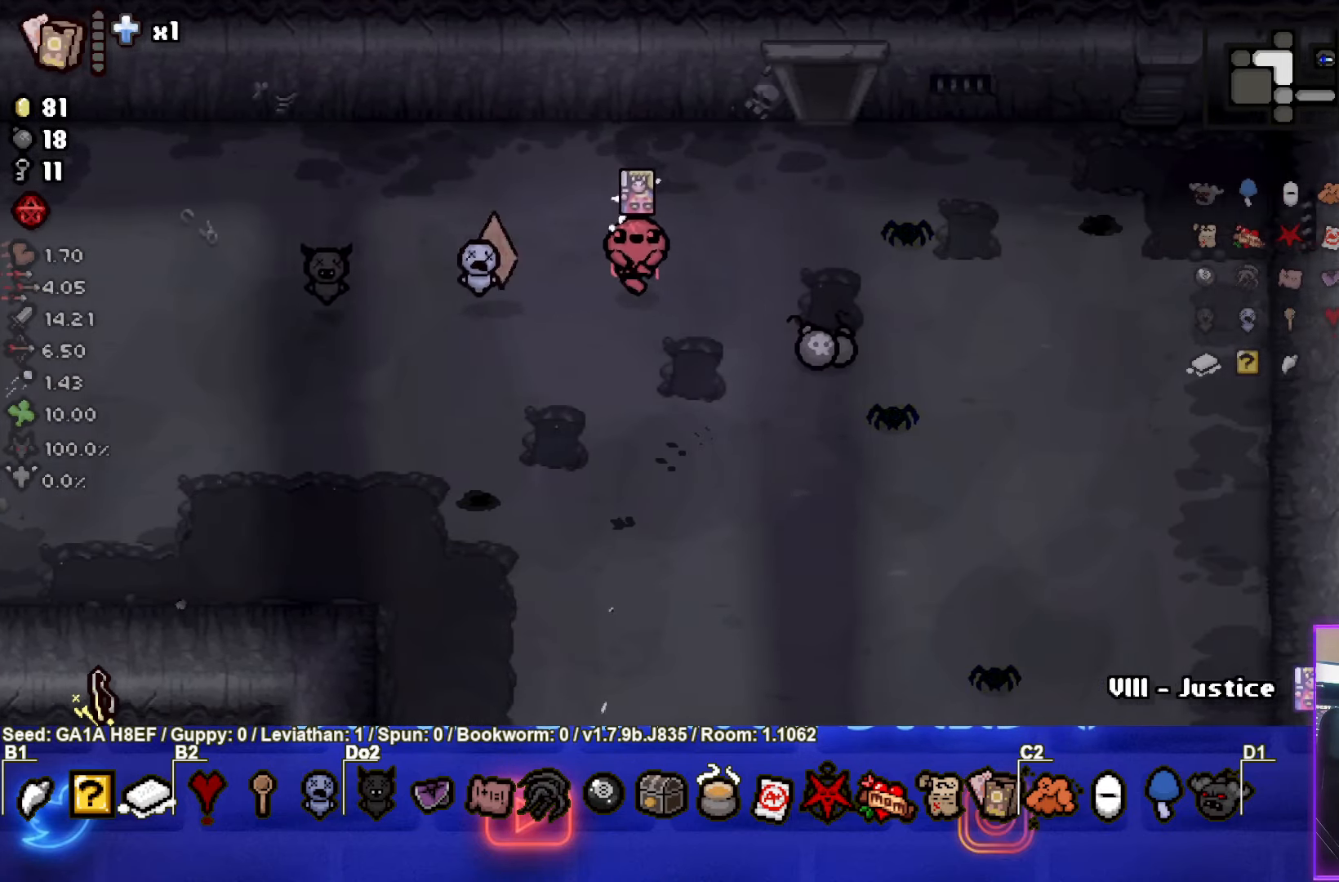
{"buttons": ["R1"], "left_stick": "left", "events": [[233, "left_stick", "center"], [467, "R1", "down"], [467, "left_stick", "left"]]}
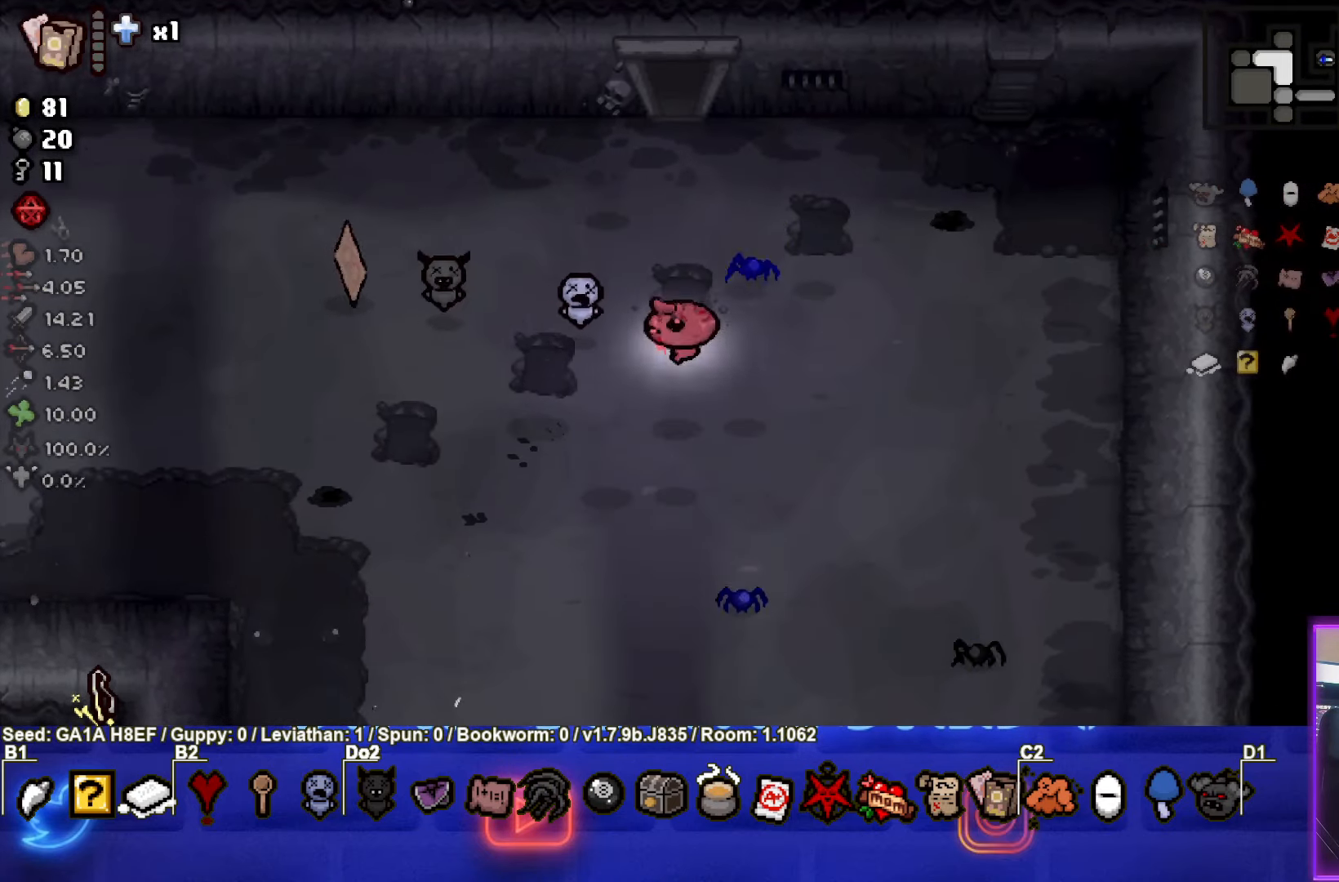
{"buttons": [], "left_stick": "left", "events": [[67, "R1", "up"], [350, "left_stick", "center"], [400, "left_stick", "left"]]}
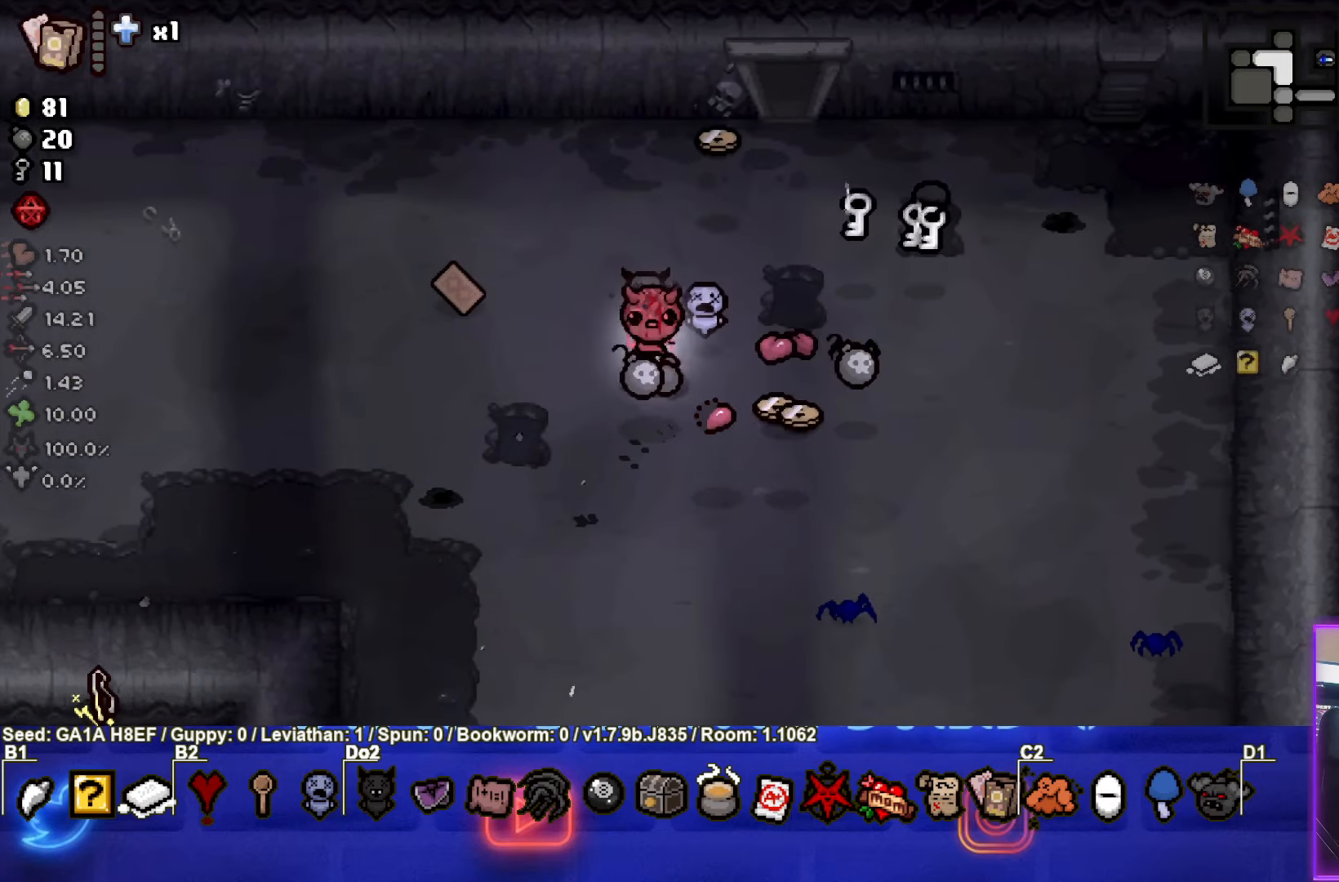
{"buttons": [], "left_stick": "down-right", "events": [[33, "left_stick", "down"], [183, "left_stick", "right"], [417, "left_stick", "down-right"]]}
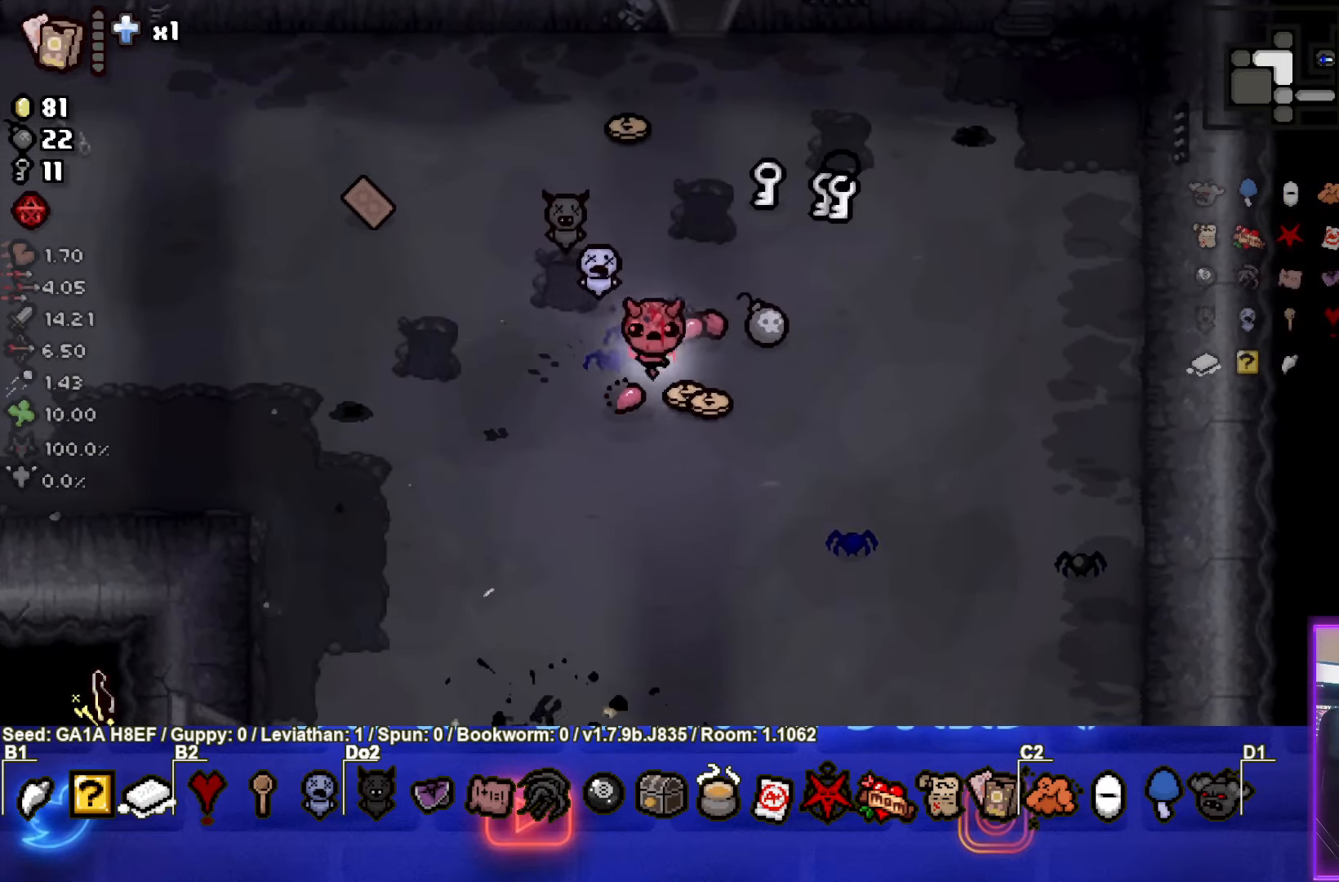
{"buttons": [], "left_stick": "up-right", "events": [[83, "left_stick", "up-right"]]}
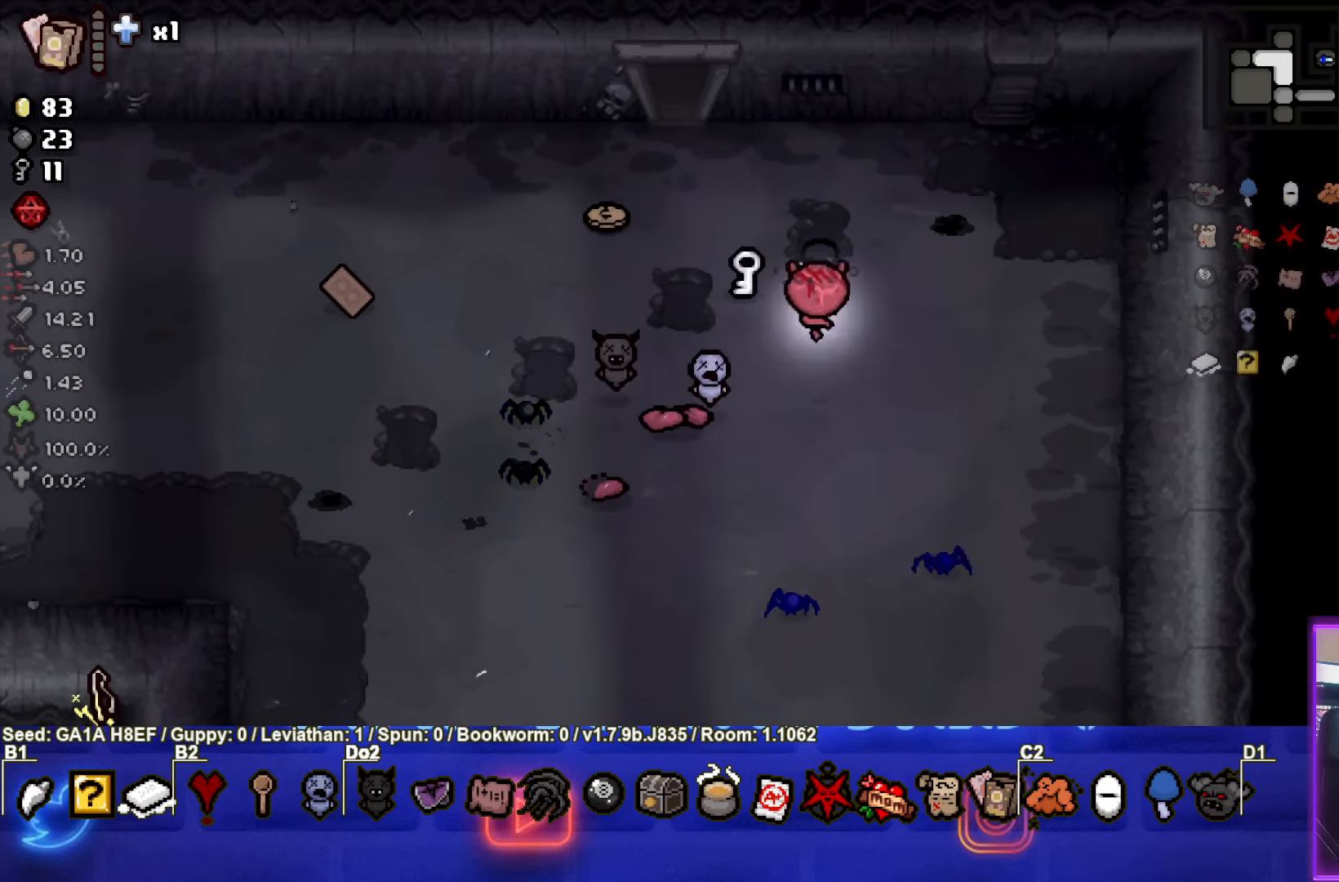
{"buttons": [], "left_stick": "up", "events": [[17, "left_stick", "left"], [500, "left_stick", "up"]]}